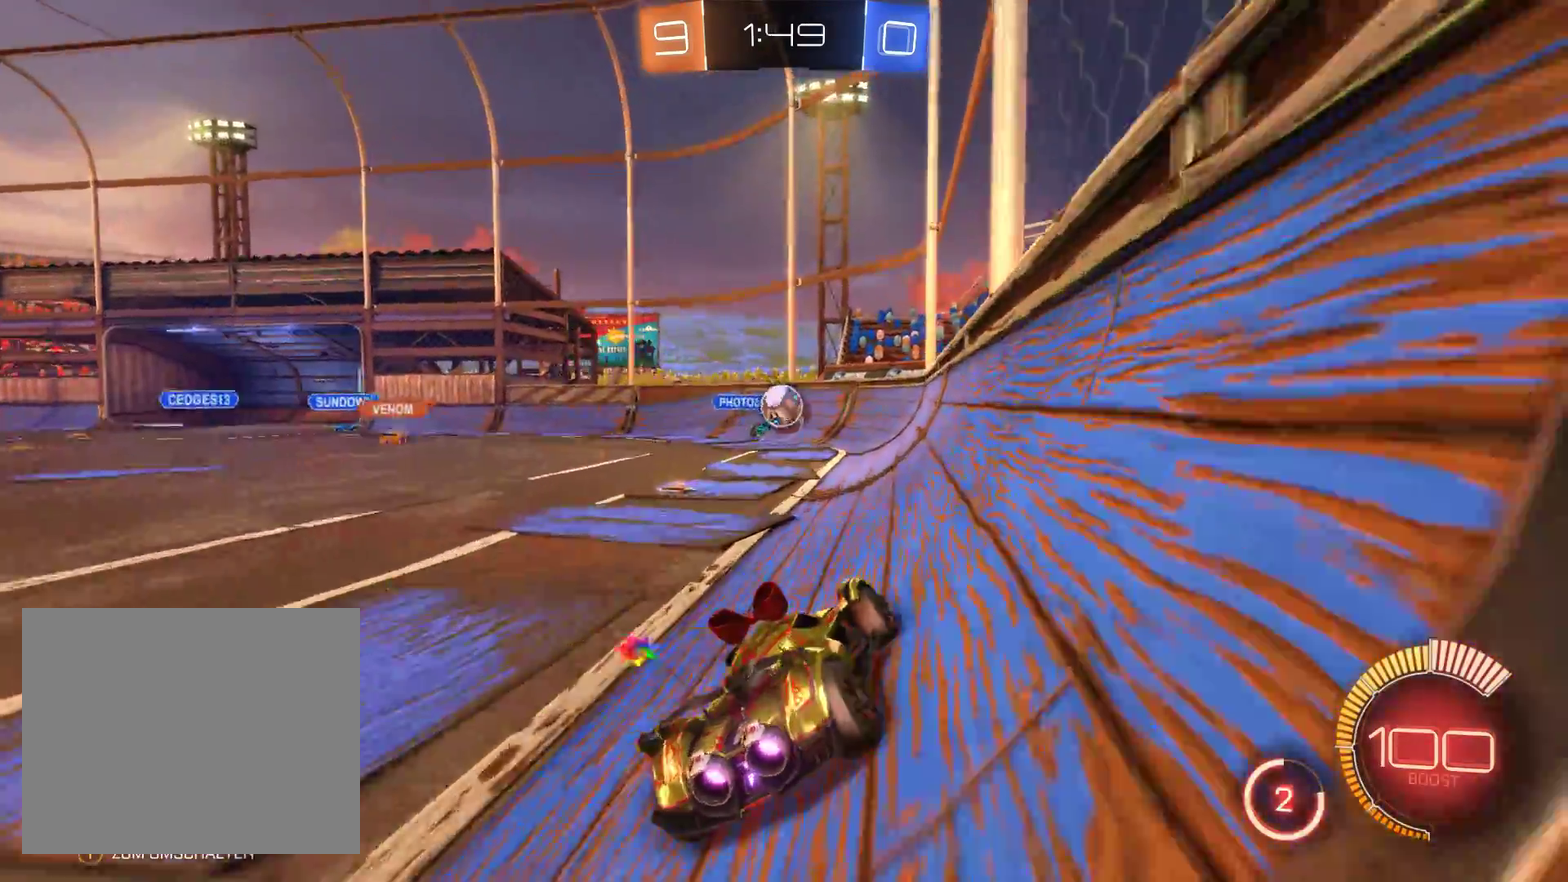
Gameplay with a controller (Xbox layout); each line is a JSON object with the inputs held at the frame after it. "events" lists button and stick changes between this image and that frame as [ms after this image, input, new state], when the widget could be followed in between.
{"buttons": ["R2"], "left_stick": "right", "right_stick": "center", "events": [[100, "left_stick", "left"], [167, "left_stick", "center"], [233, "R2", "down"], [367, "left_stick", "right"]]}
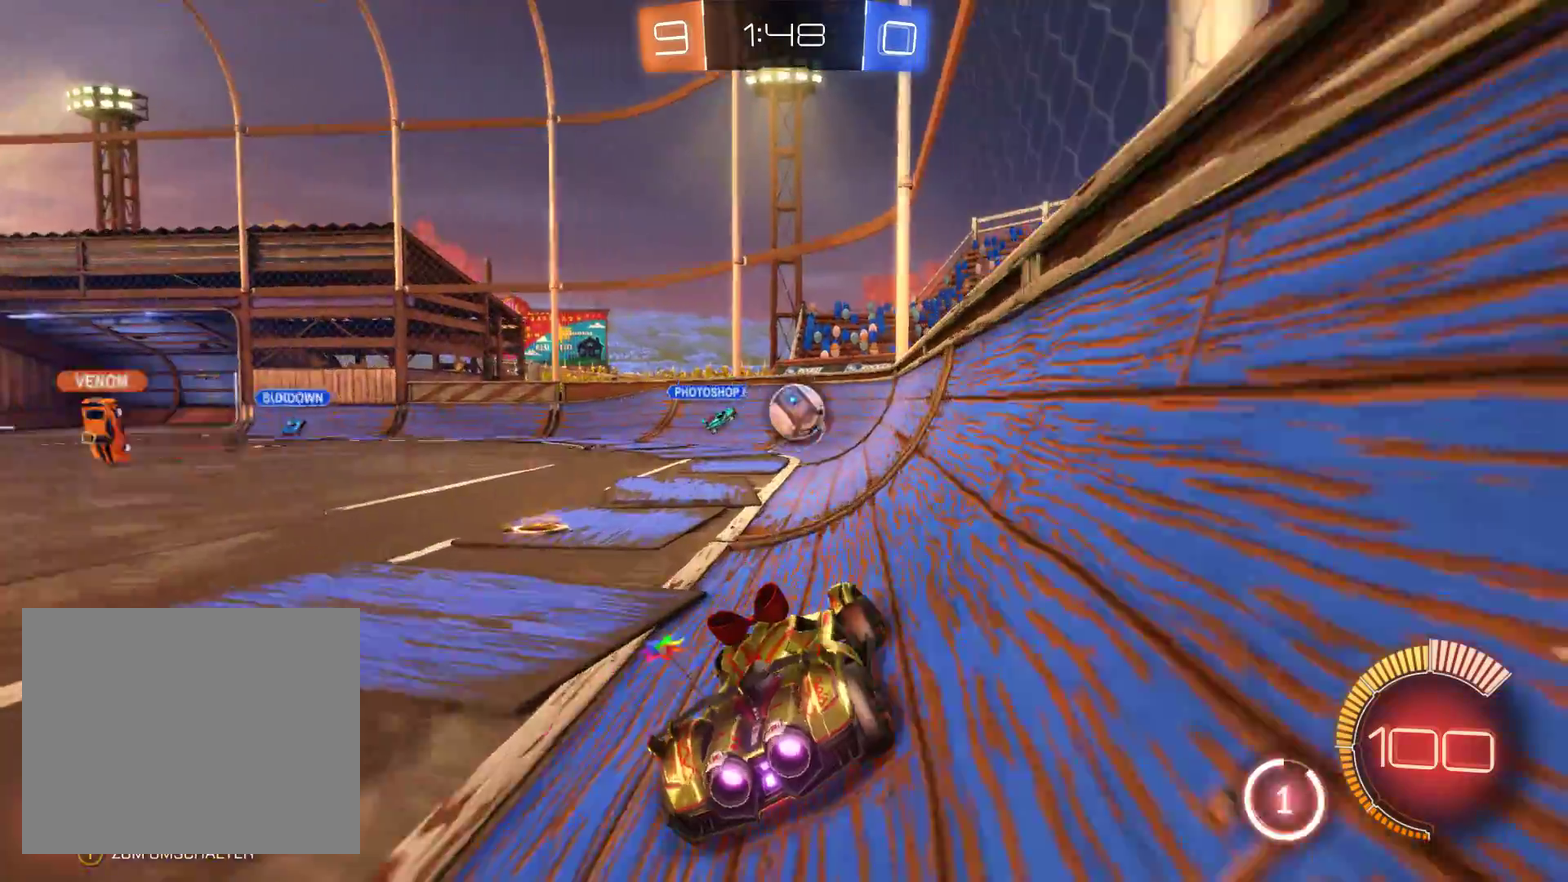
{"buttons": ["L2", "R2"], "left_stick": "center", "right_stick": "center", "events": [[33, "left_stick", "center"], [200, "L2", "down"]]}
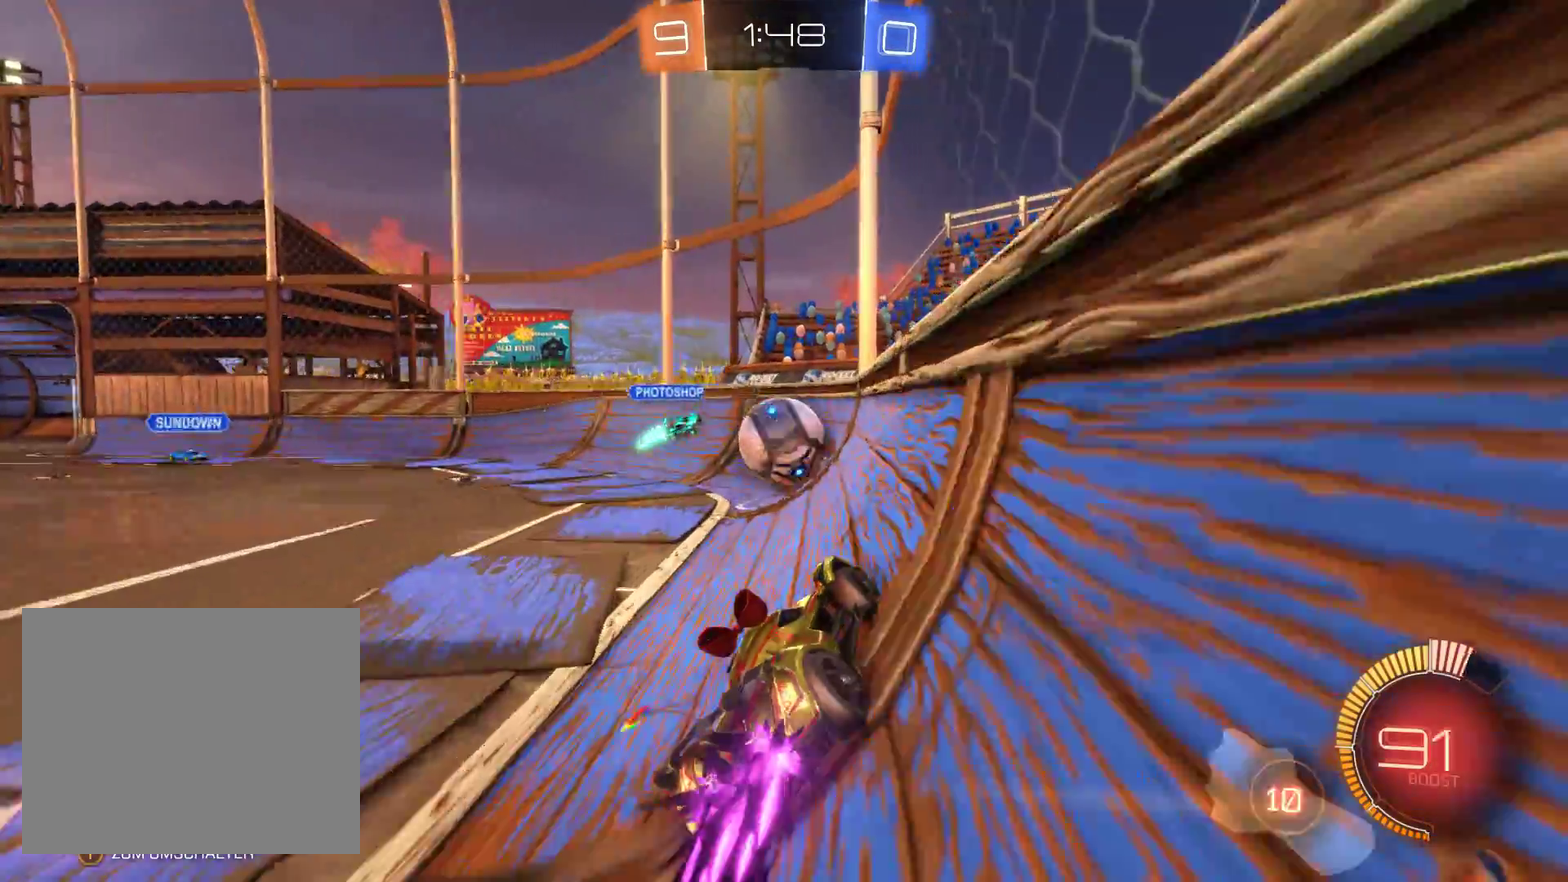
{"buttons": ["L2", "R2"], "left_stick": "left", "right_stick": "center", "events": [[133, "left_stick", "left"]]}
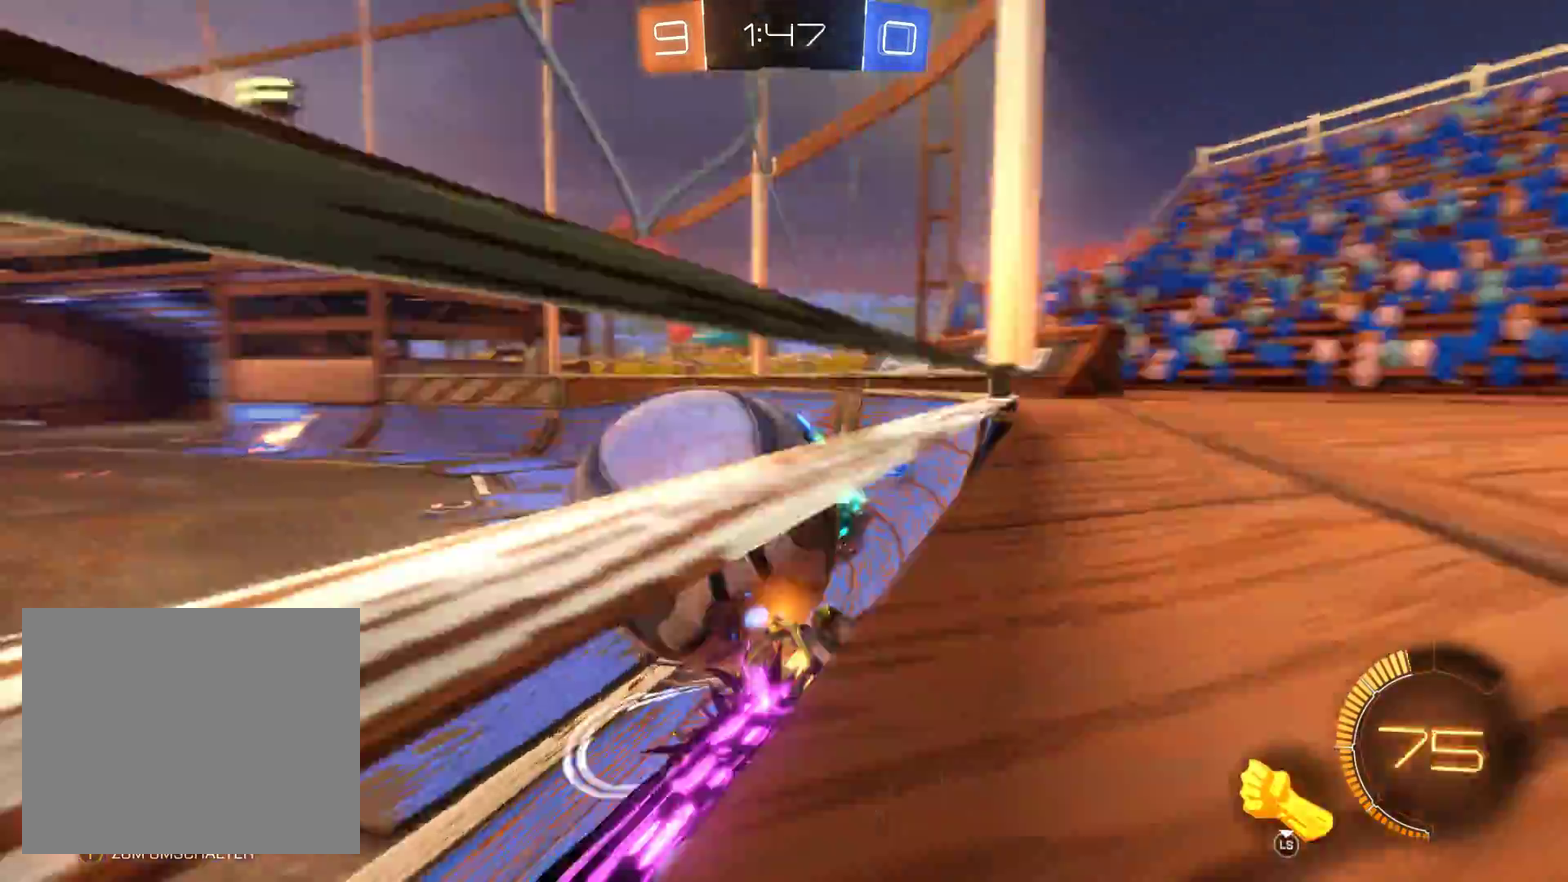
{"buttons": ["R2"], "left_stick": "left", "right_stick": "center", "events": [[100, "L2", "up"]]}
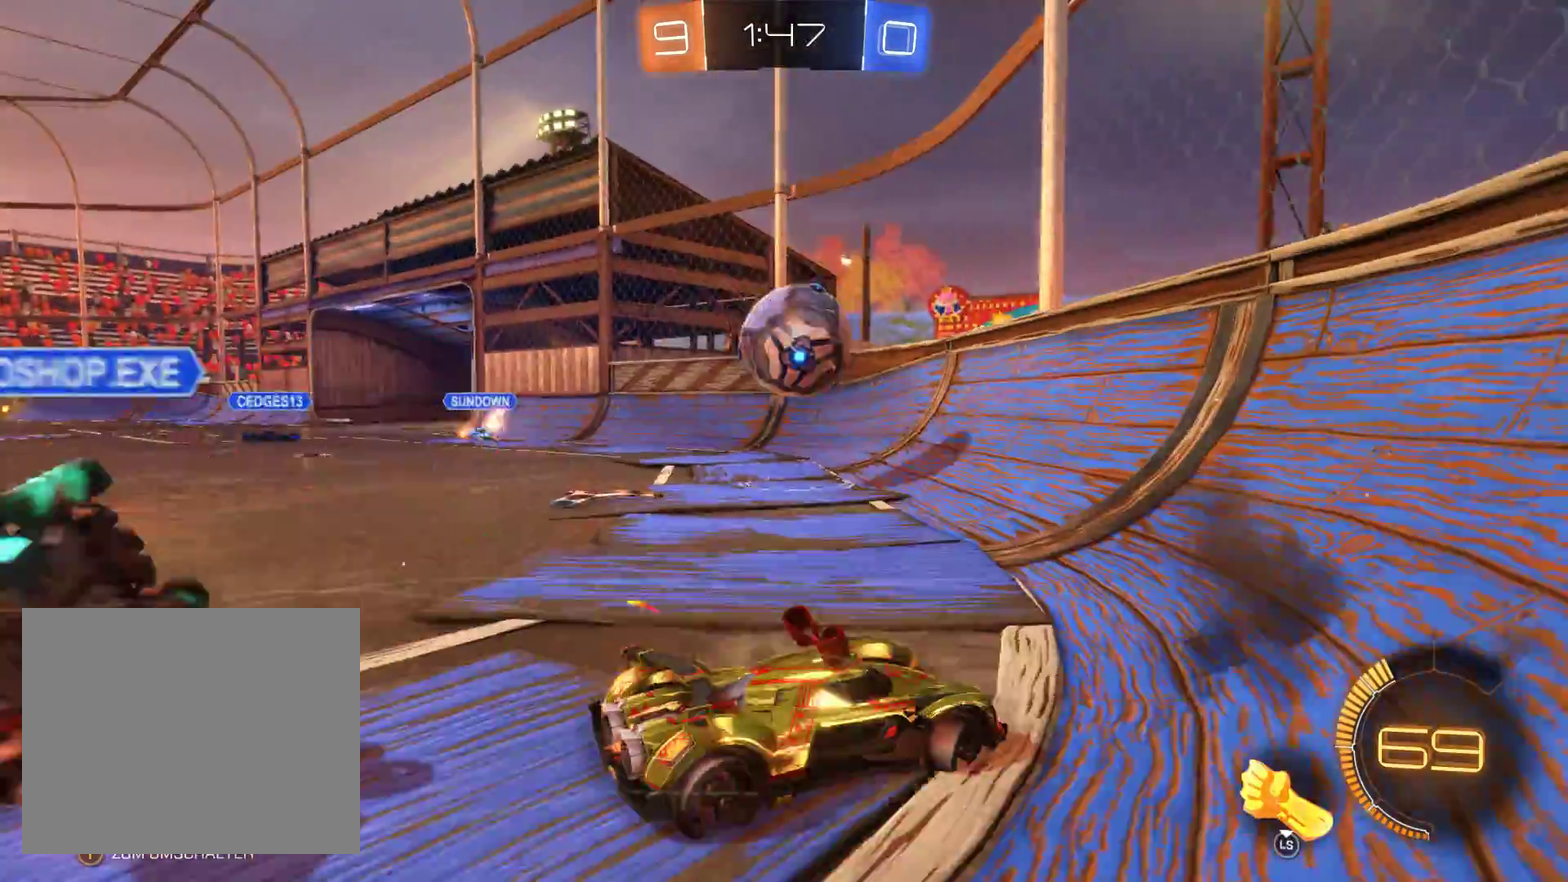
{"buttons": ["R2"], "left_stick": "left", "right_stick": "center", "events": []}
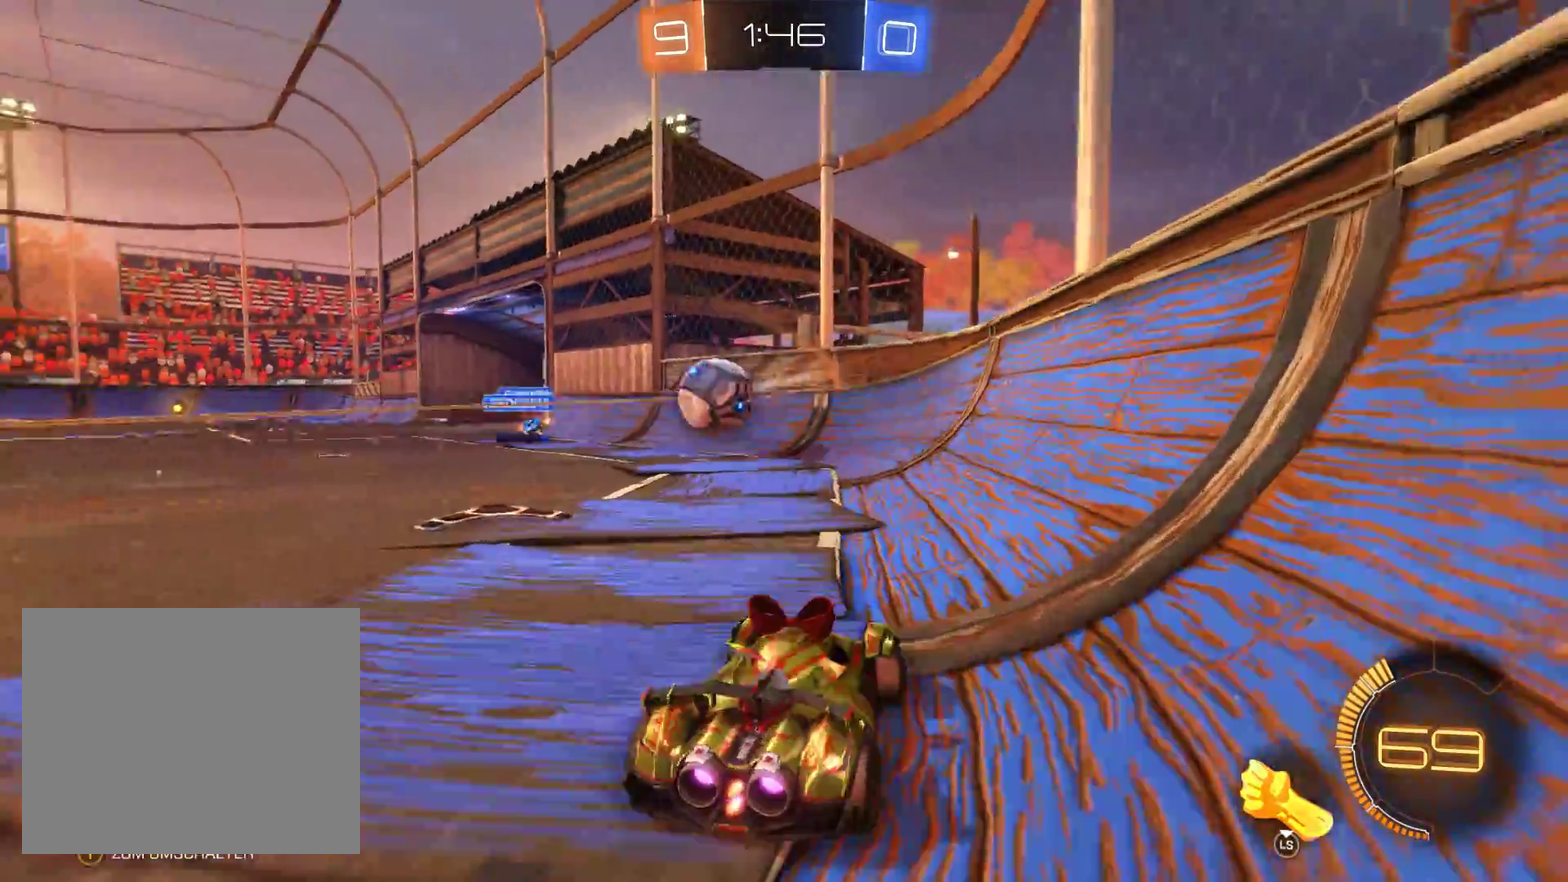
{"buttons": ["R2"], "left_stick": "left", "right_stick": "center", "events": []}
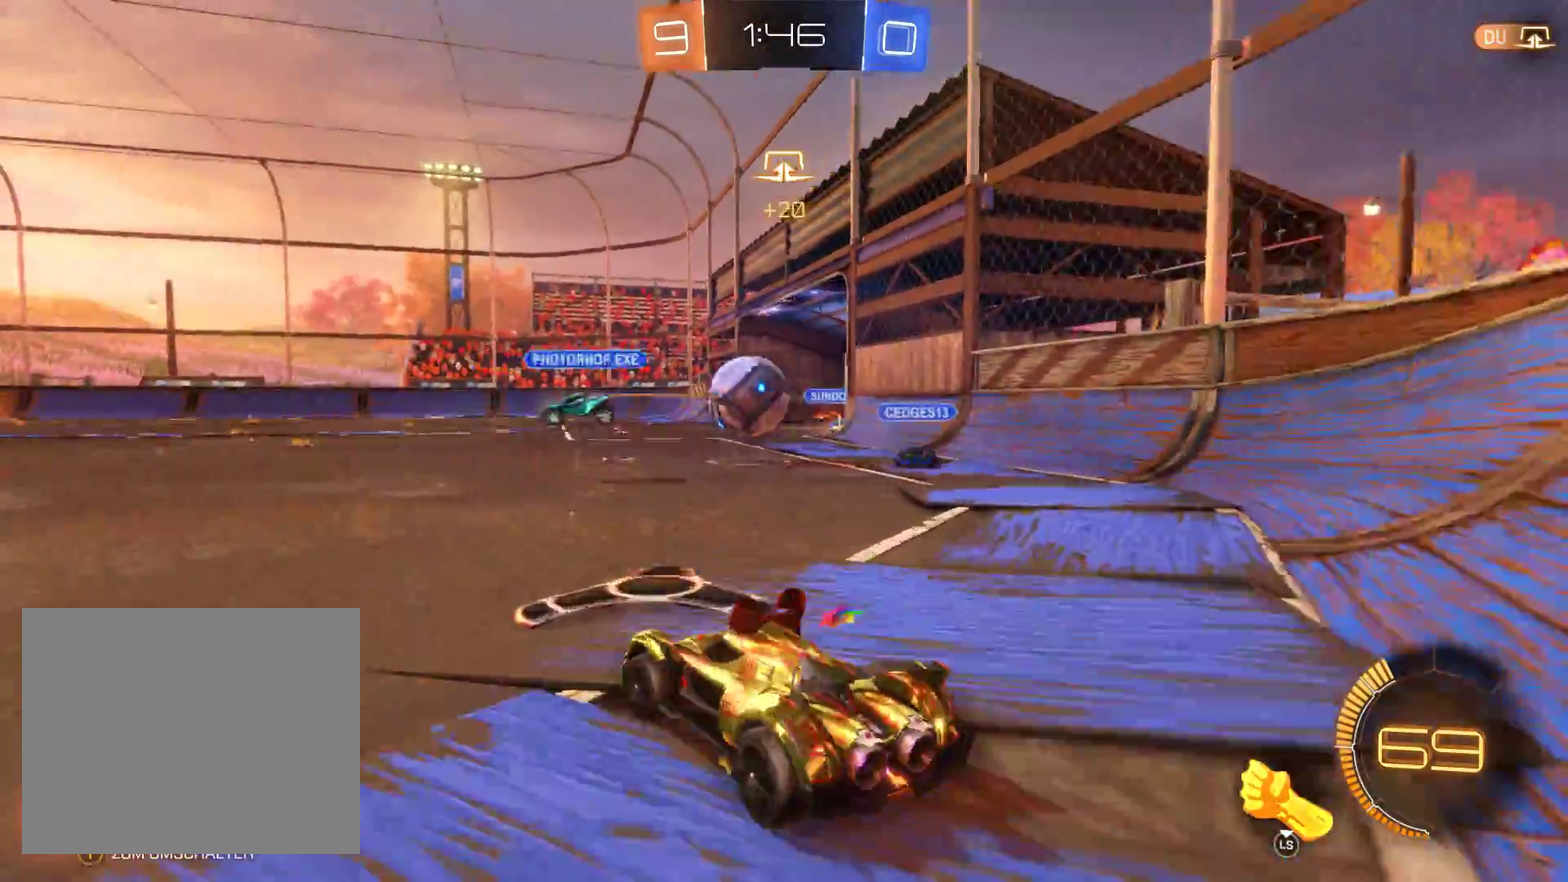
{"buttons": ["R2"], "left_stick": "right", "right_stick": "center", "events": [[167, "left_stick", "center"], [500, "left_stick", "right"]]}
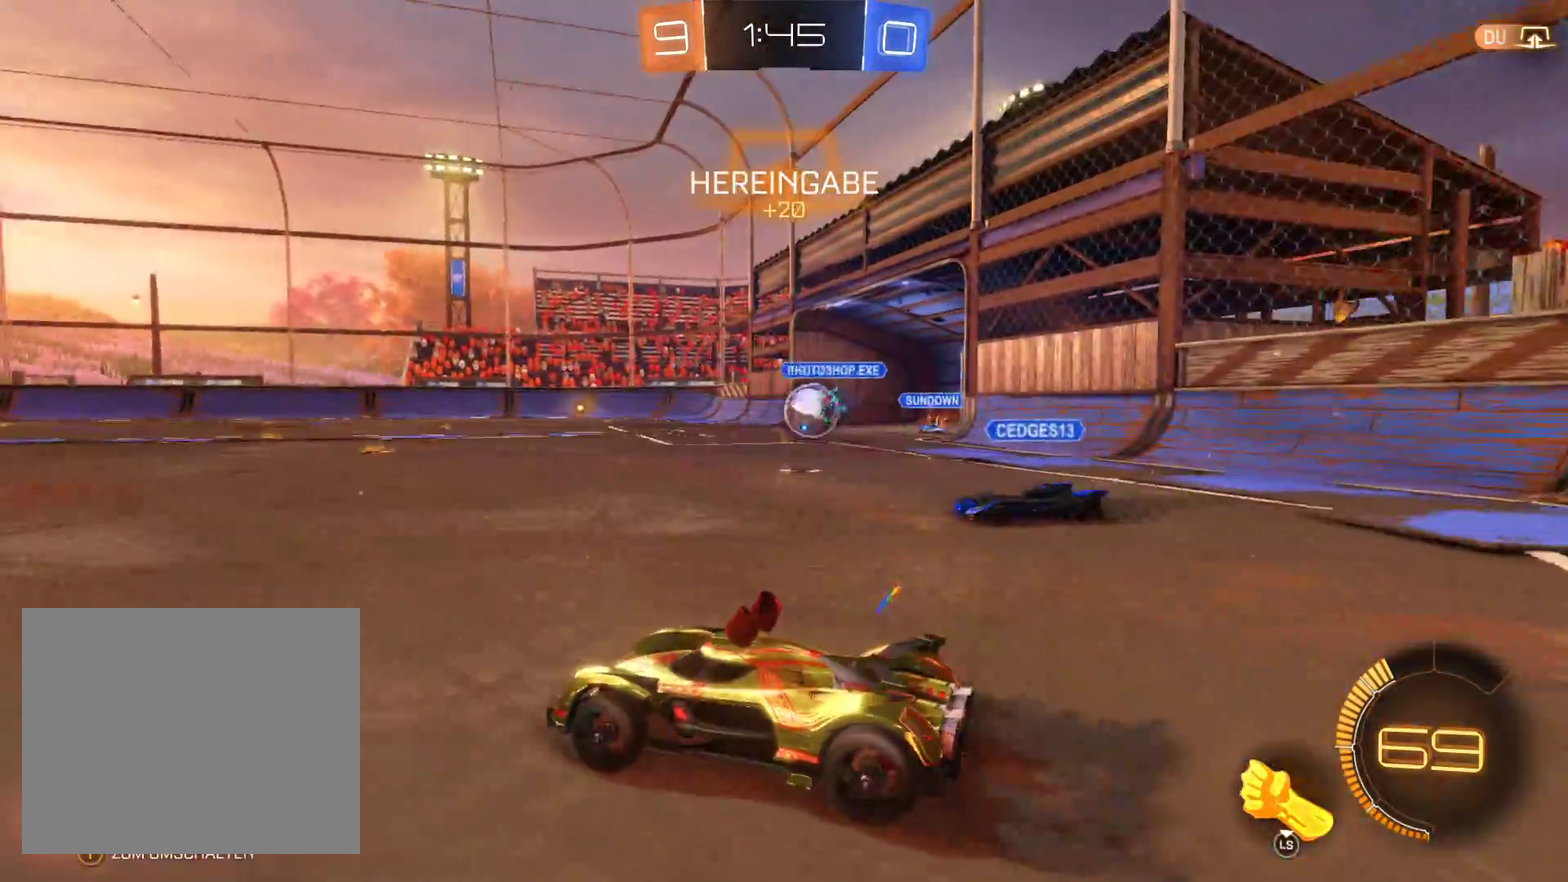
{"buttons": ["R2"], "left_stick": "left", "right_stick": "center", "events": [[367, "left_stick", "center"], [500, "left_stick", "left"]]}
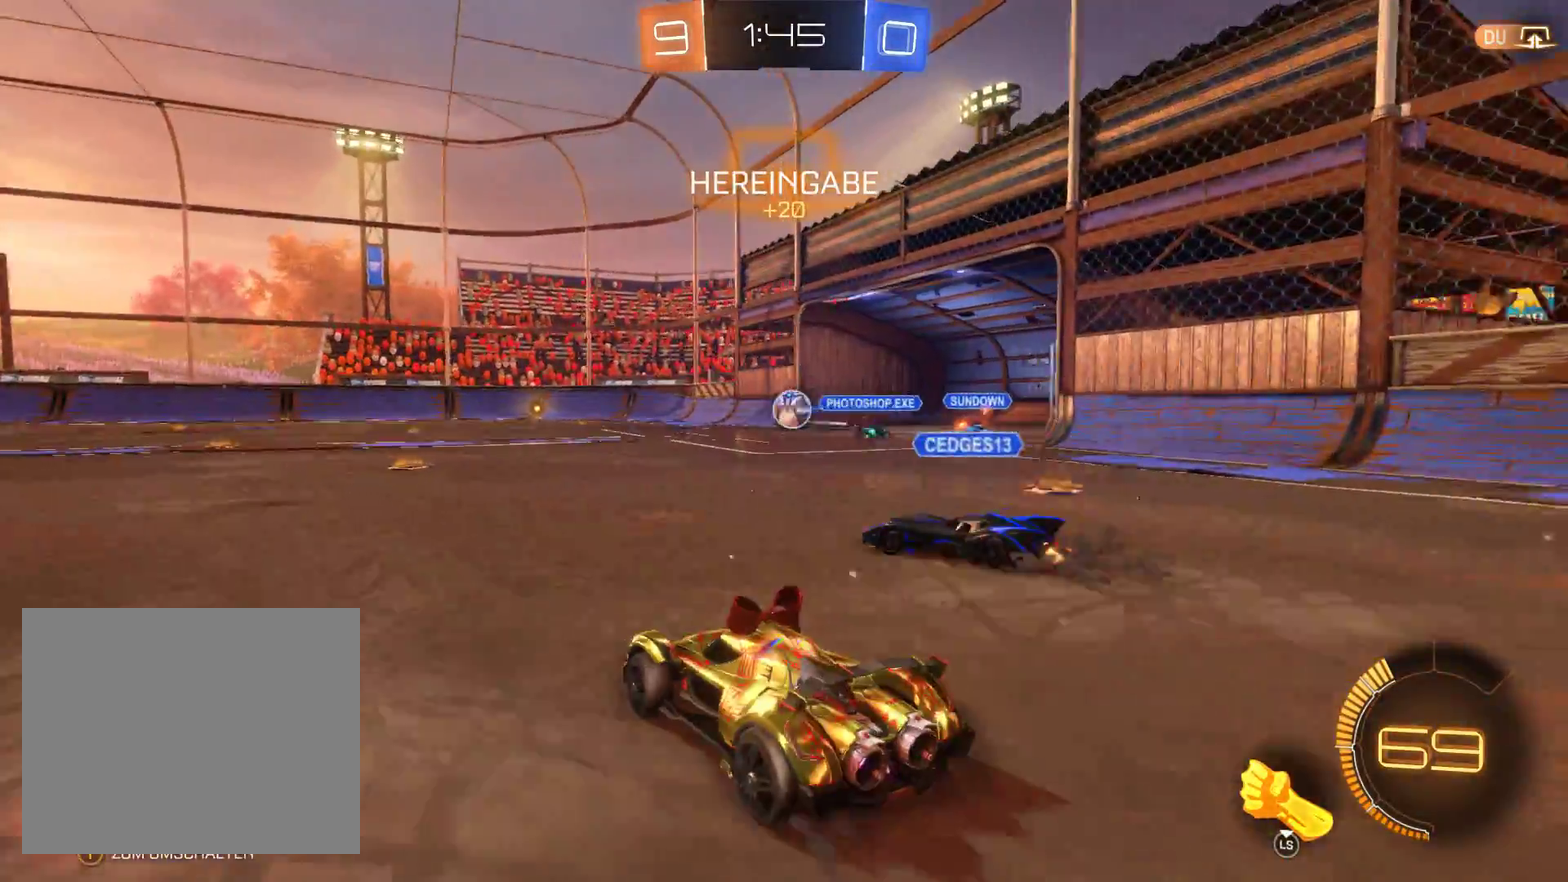
{"buttons": ["A", "R2"], "left_stick": "up", "right_stick": "center", "events": [[433, "left_stick", "up-left"], [500, "A", "down"], [500, "left_stick", "up"]]}
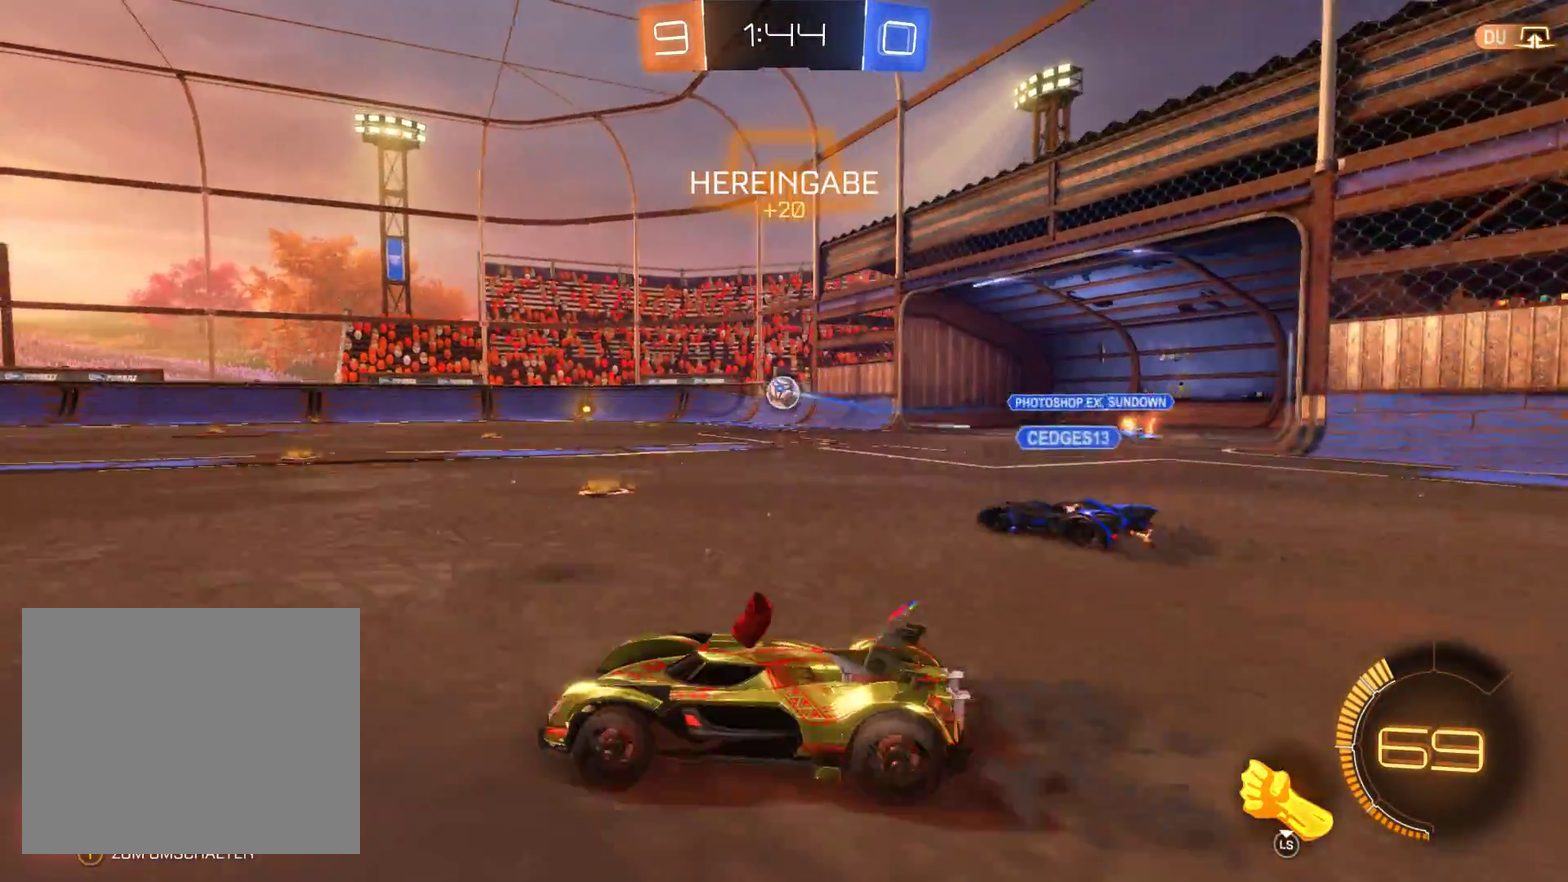
{"buttons": ["R2"], "left_stick": "center", "right_stick": "center", "events": [[300, "A", "up"], [500, "left_stick", "center"]]}
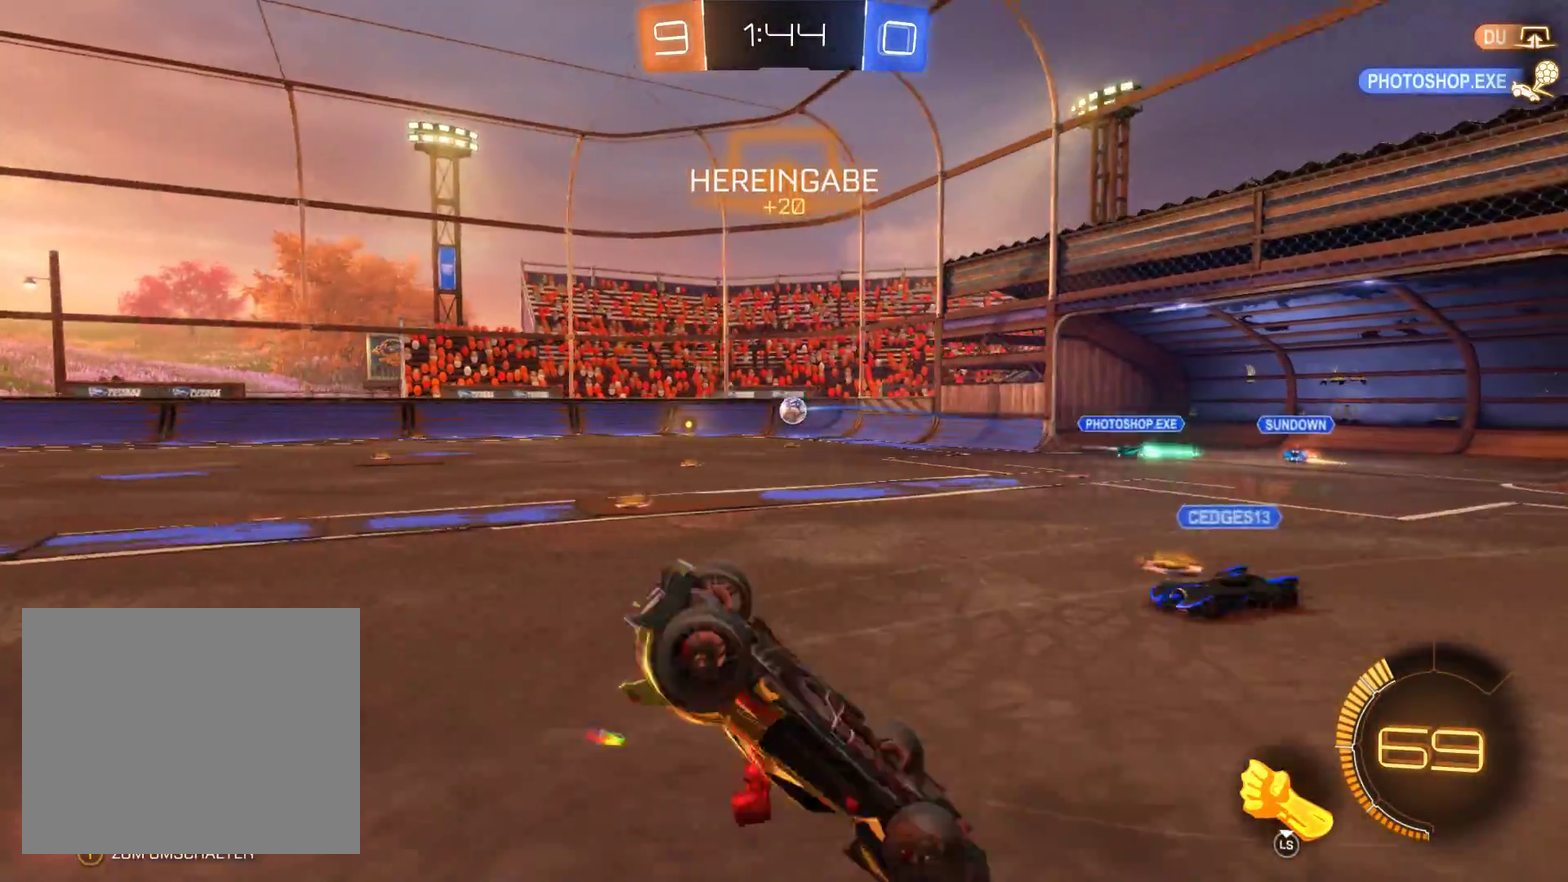
{"buttons": ["R2"], "left_stick": "center", "right_stick": "center", "events": []}
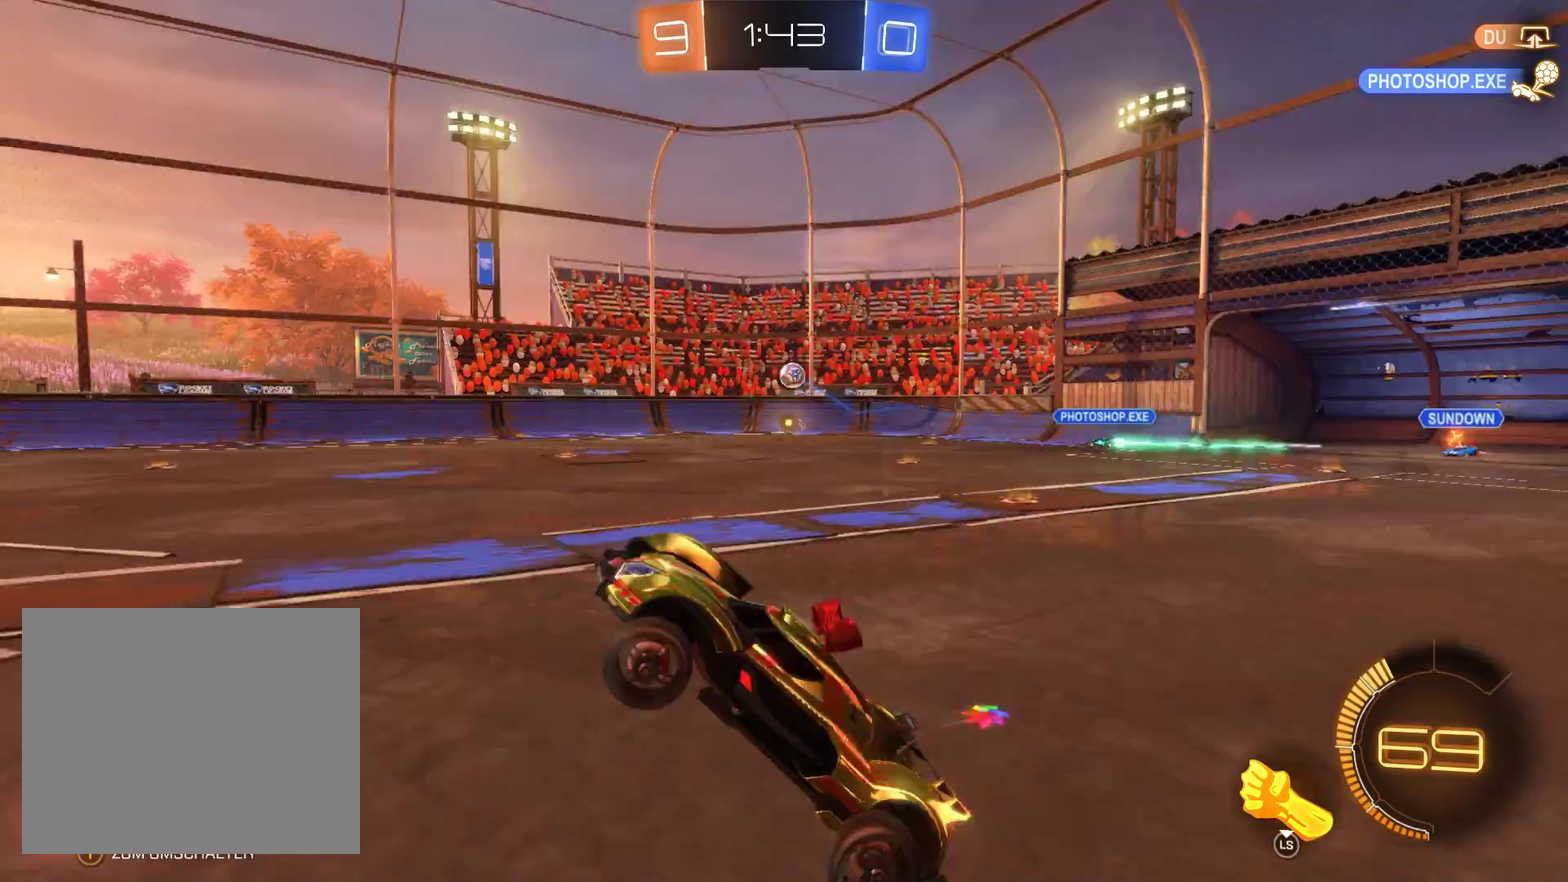
{"buttons": ["R2"], "left_stick": "left", "right_stick": "center", "events": [[467, "left_stick", "left"]]}
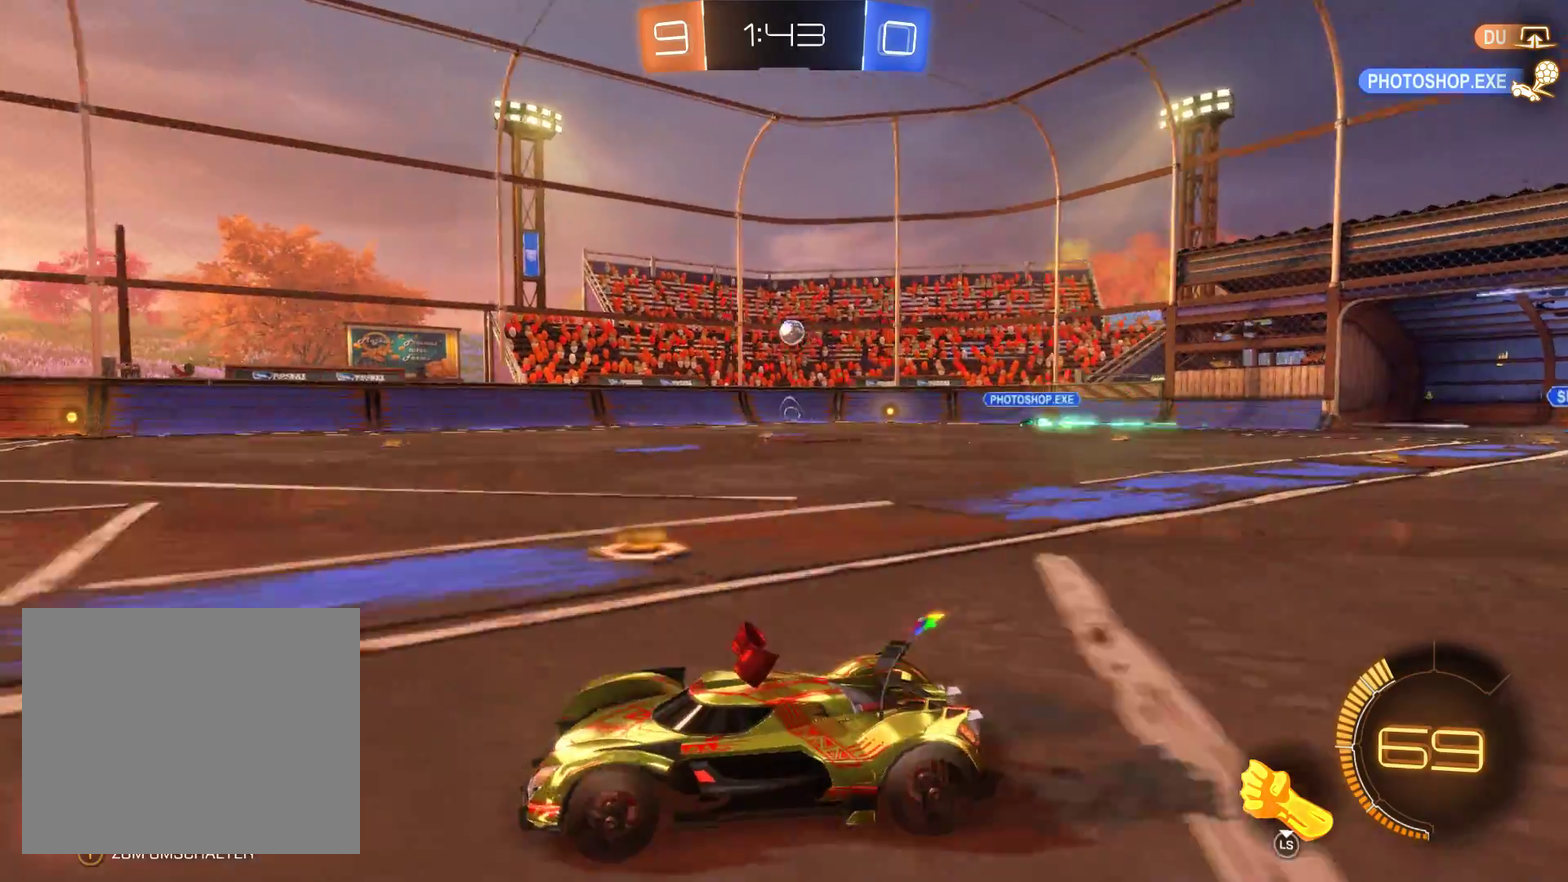
{"buttons": ["R2"], "left_stick": "center", "right_stick": "center", "events": [[400, "left_stick", "center"]]}
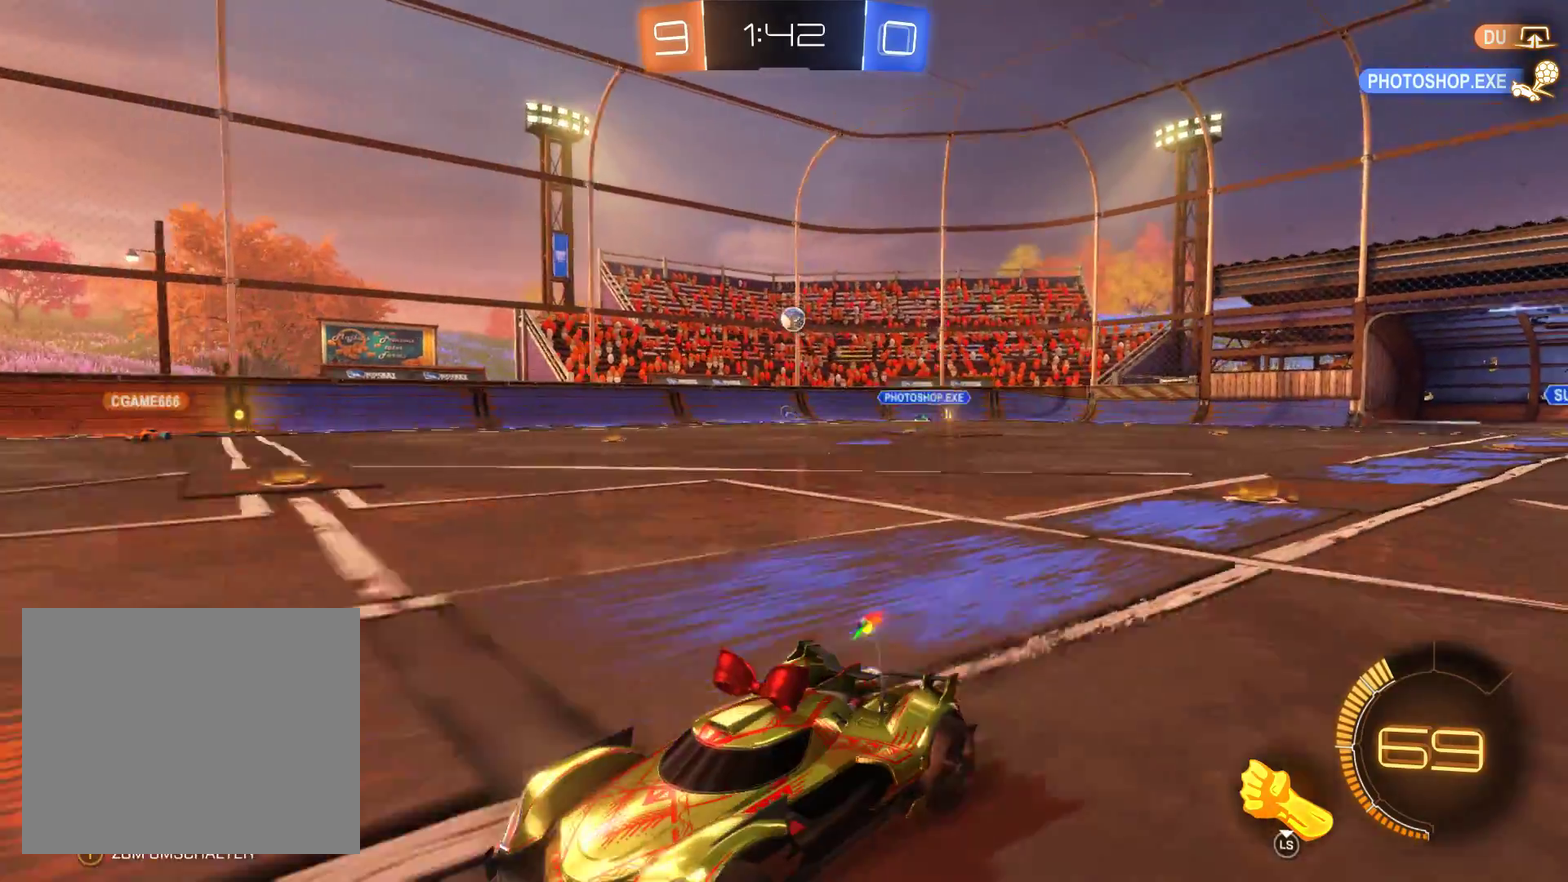
{"buttons": ["R2"], "left_stick": "right", "right_stick": "center", "events": [[133, "left_stick", "right"]]}
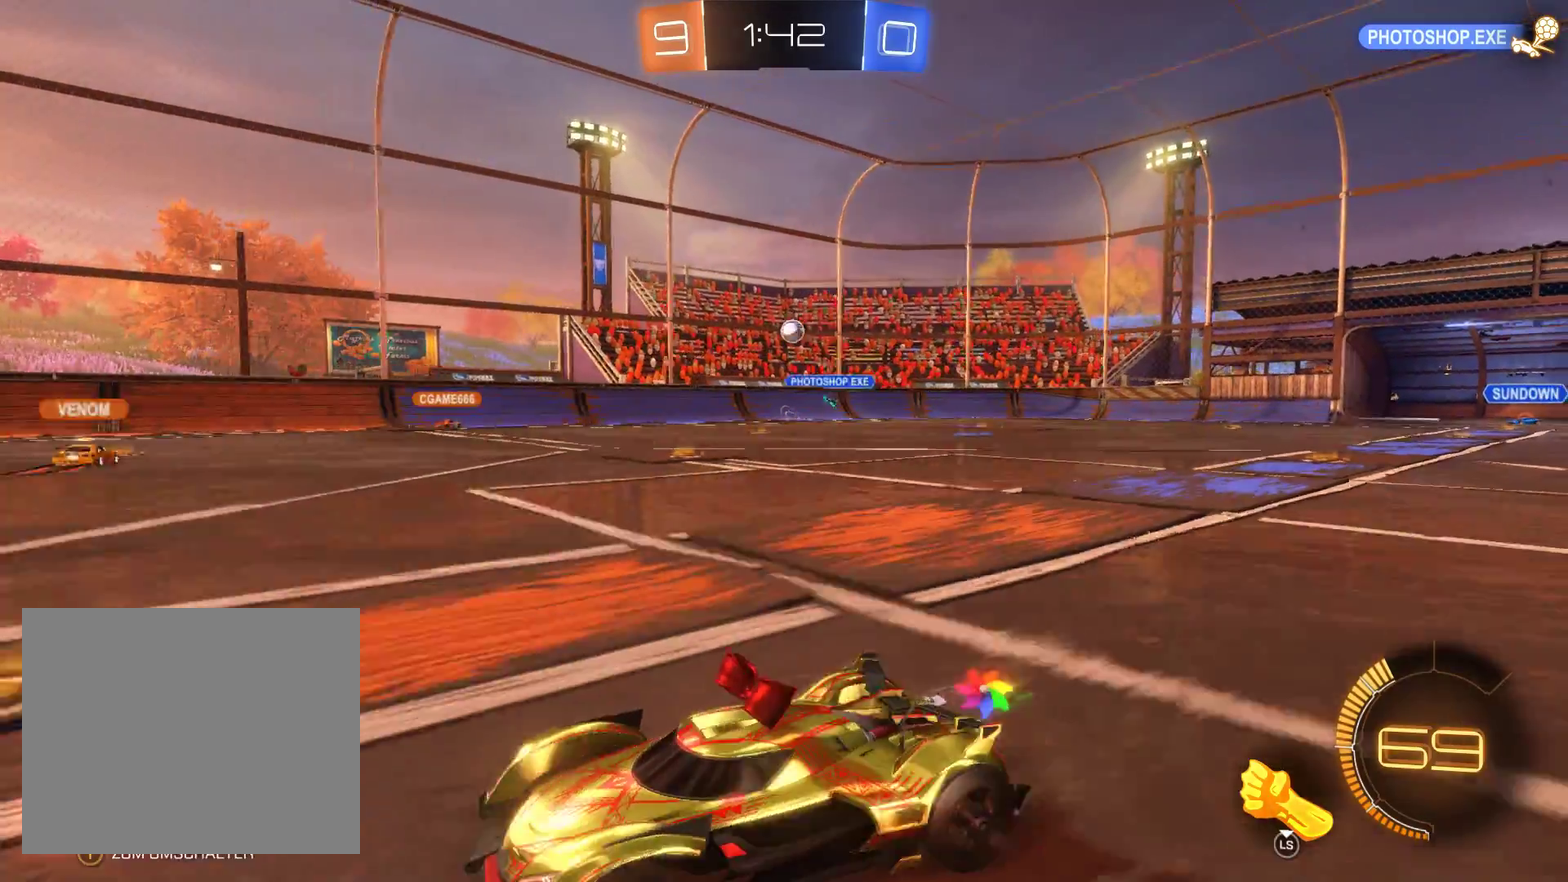
{"buttons": ["R2"], "left_stick": "left", "right_stick": "center", "events": [[33, "left_stick", "center"], [467, "left_stick", "left"]]}
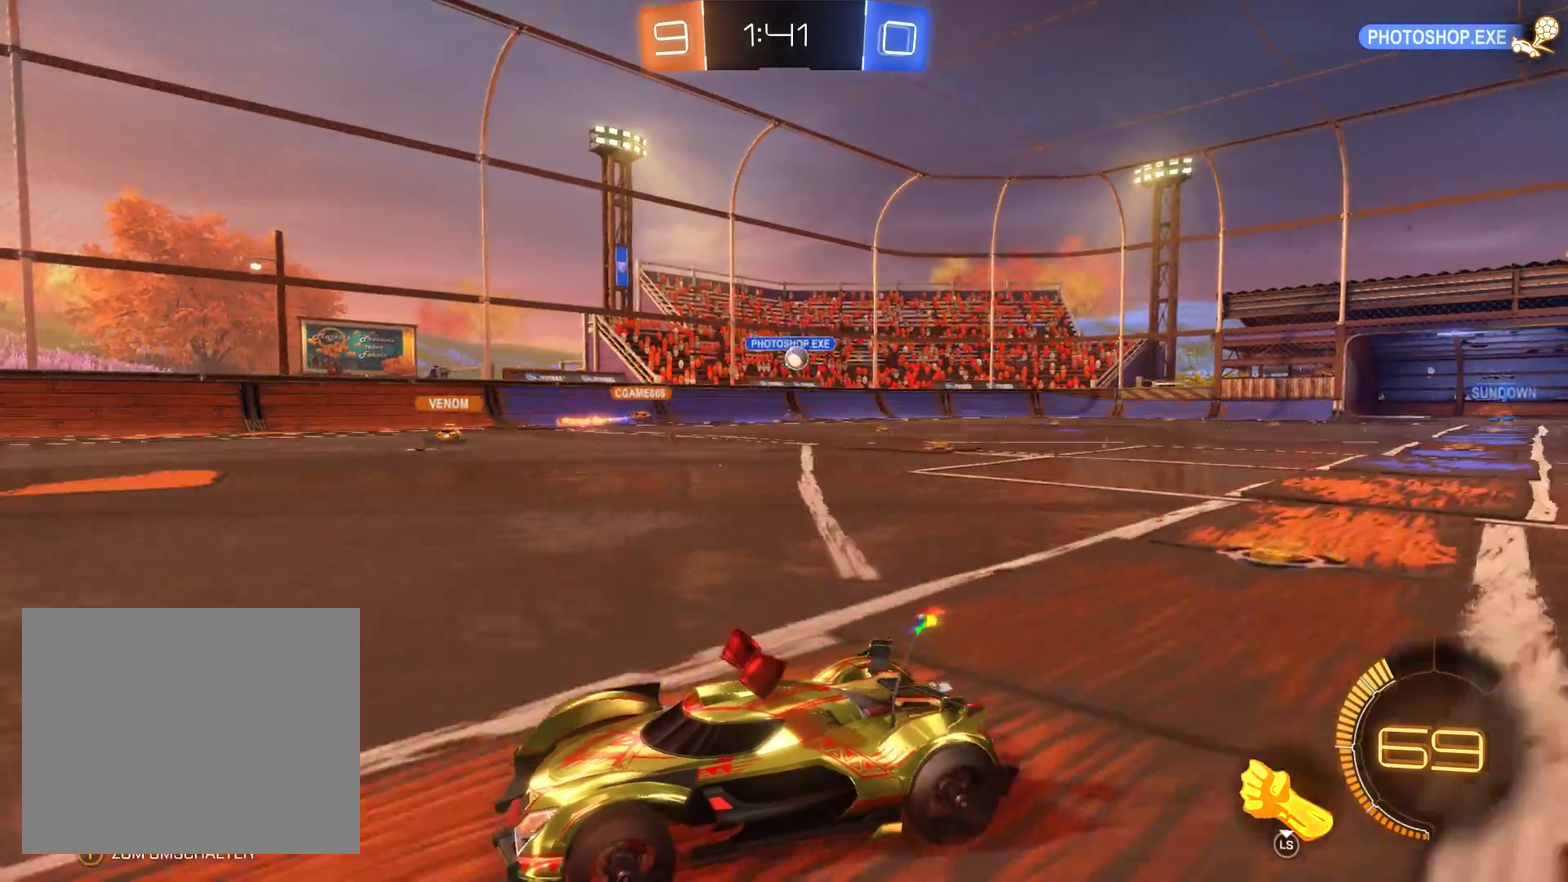
{"buttons": ["R2"], "left_stick": "right", "right_stick": "center", "events": [[233, "left_stick", "center"], [333, "left_stick", "right"]]}
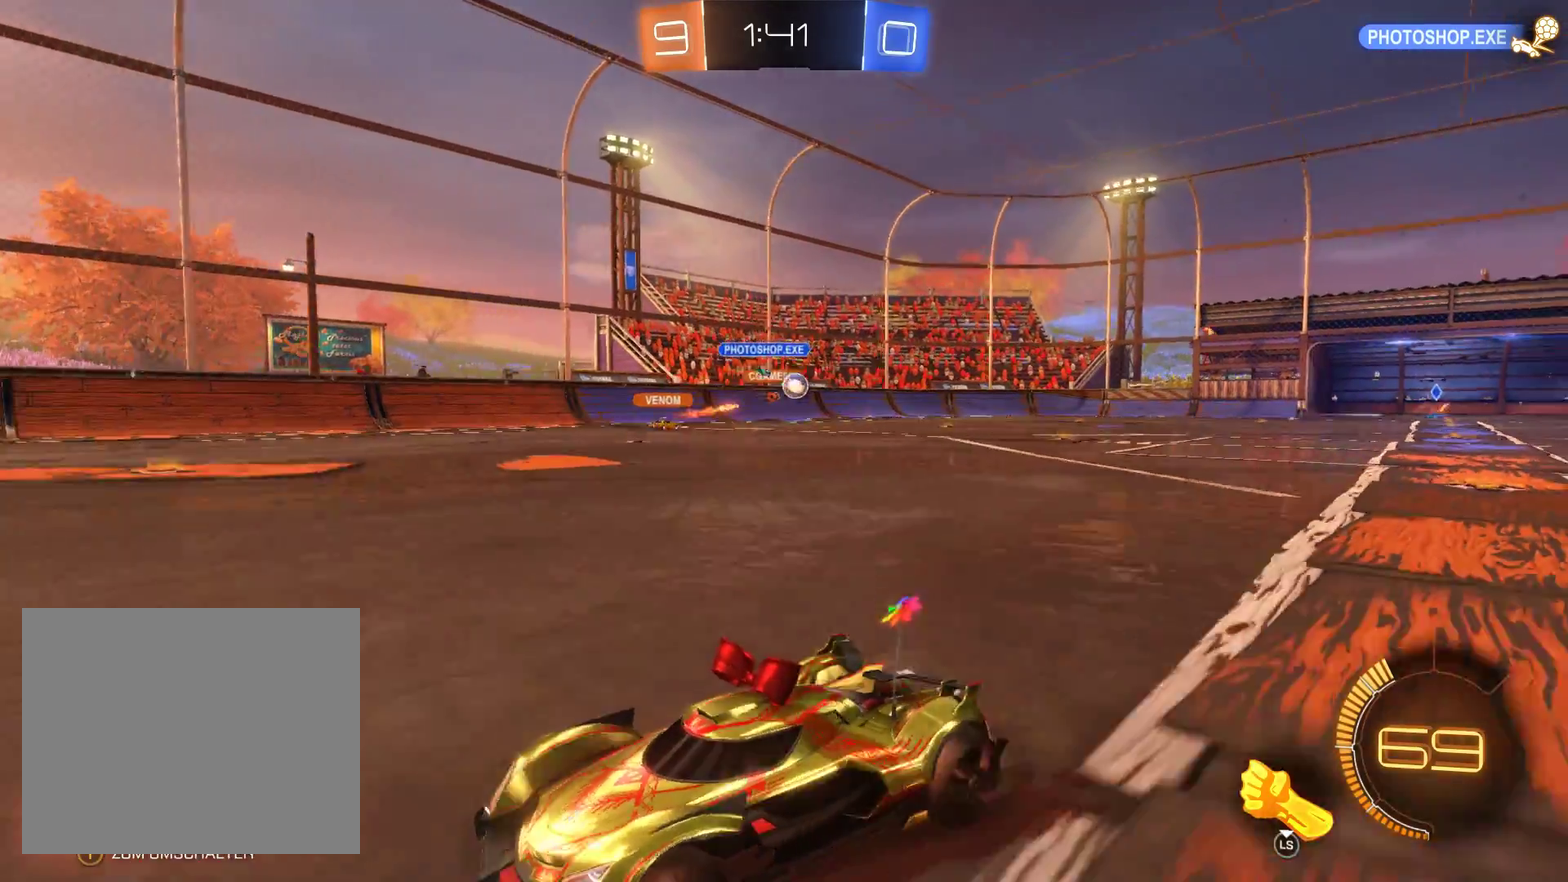
{"buttons": ["R2"], "left_stick": "right", "right_stick": "center", "events": []}
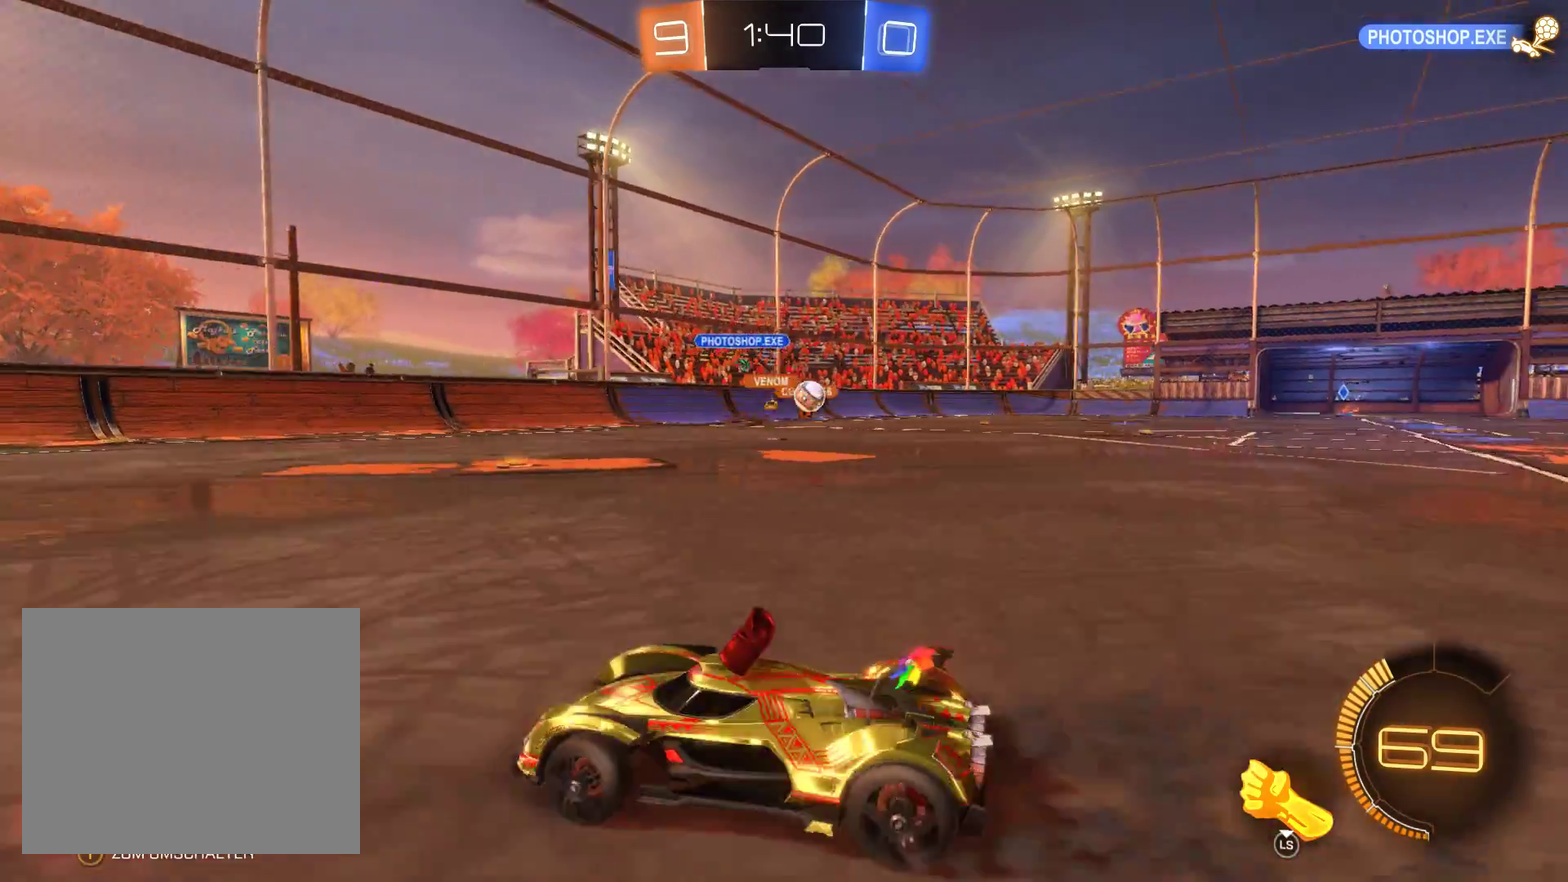
{"buttons": ["R2", "L3"], "left_stick": "right", "right_stick": "center"}
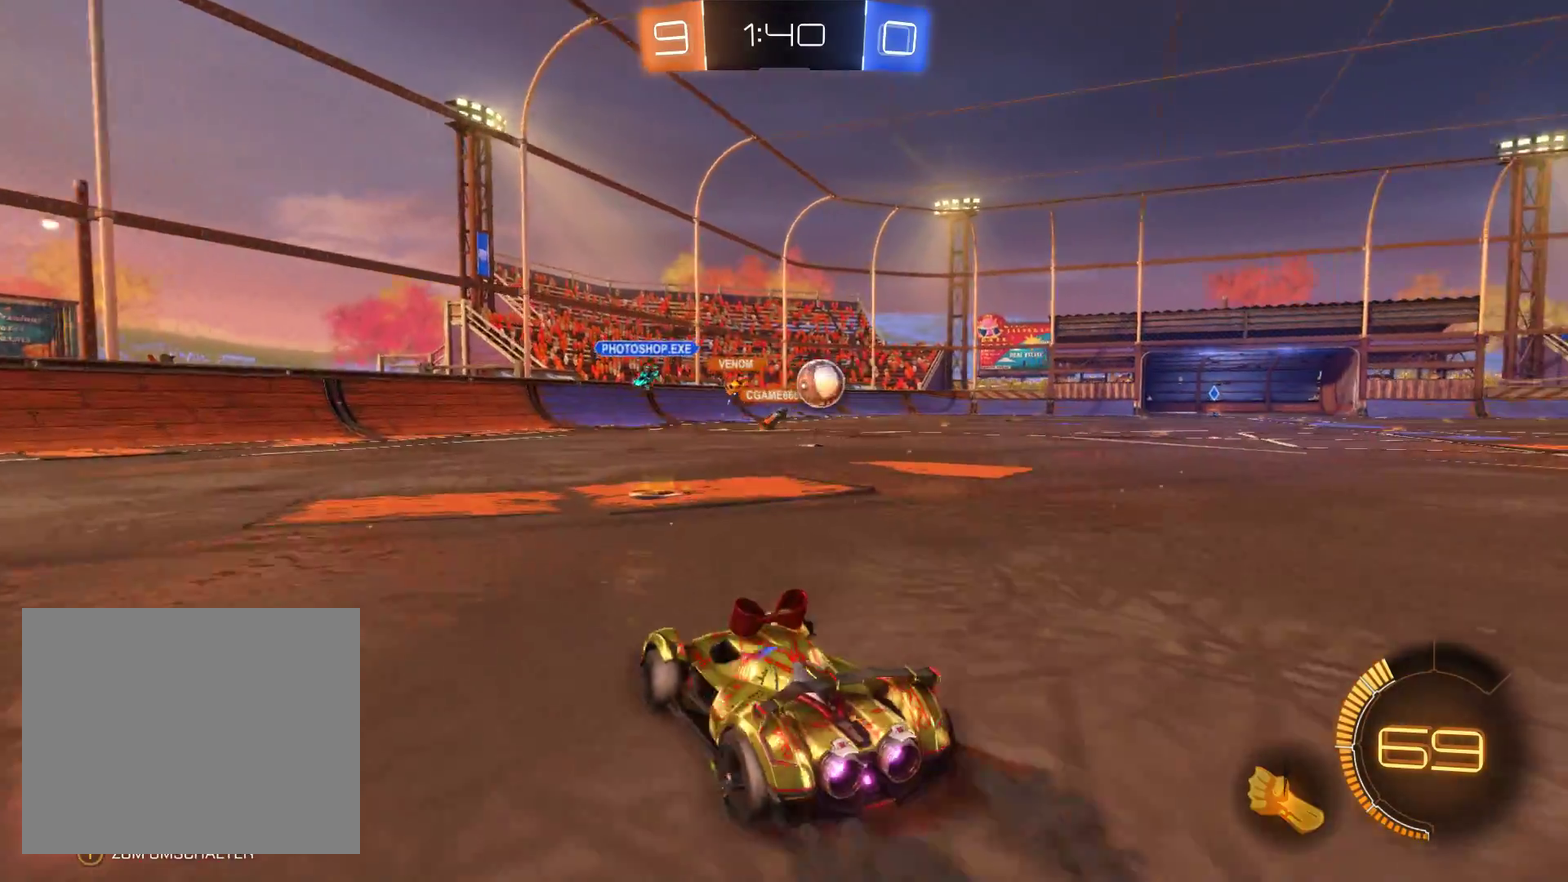
{"buttons": ["L2", "R2", "L3"], "left_stick": "right", "right_stick": "center", "events": [[500, "L2", "down"]]}
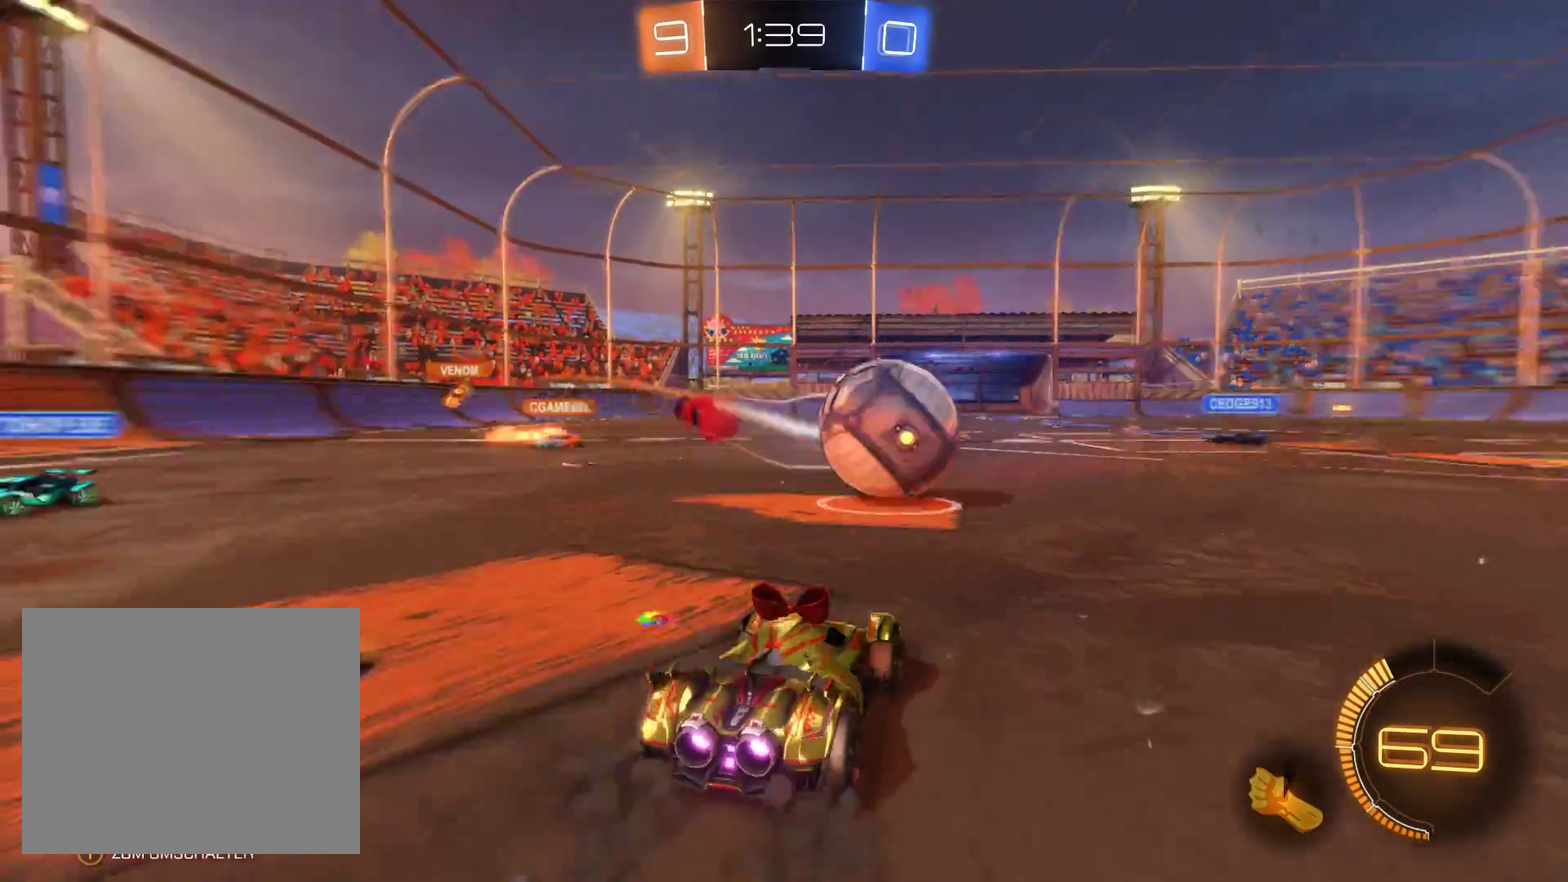
{"buttons": ["R2", "L3"], "left_stick": "right", "right_stick": "center", "events": [[67, "A", "down"], [167, "A", "up"], [233, "A", "down"], [400, "A", "up"], [433, "L2", "up"]]}
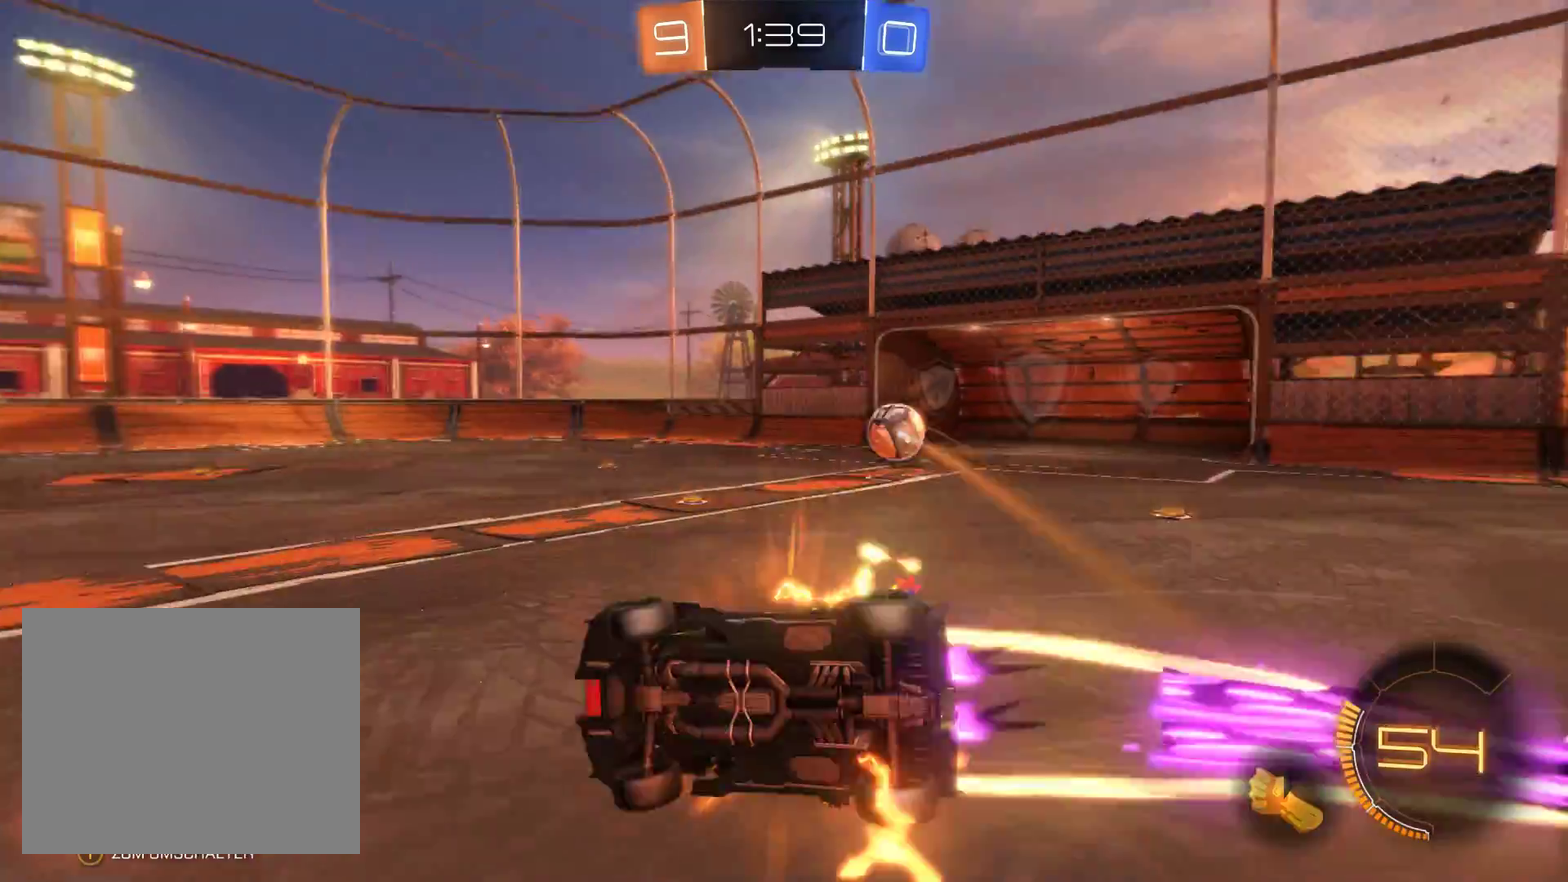
{"buttons": ["R2"], "left_stick": "center", "right_stick": "center"}
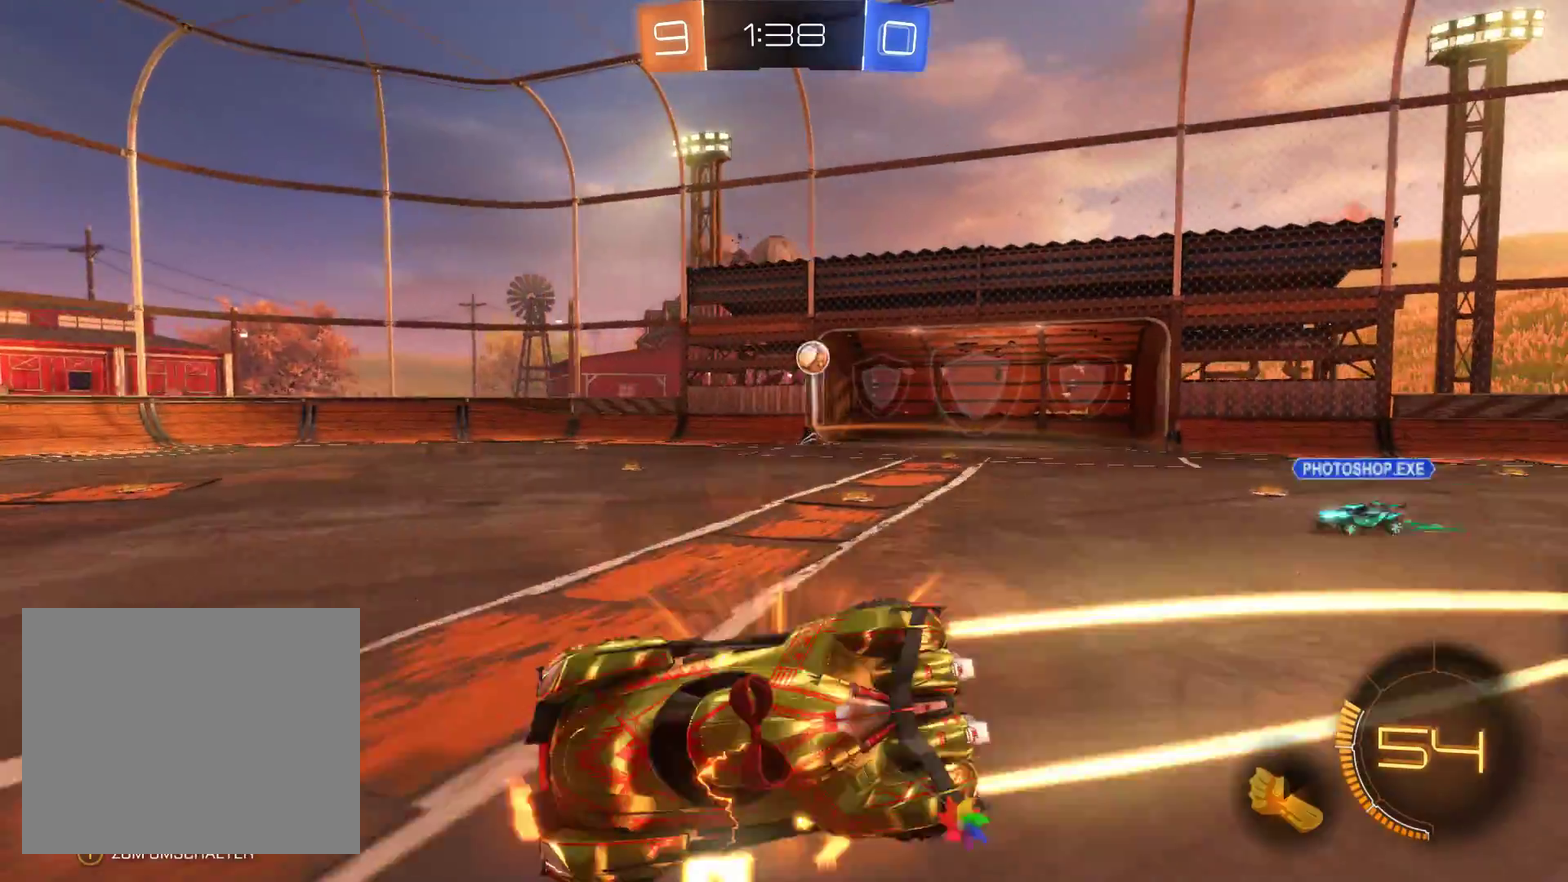
{"buttons": ["R2"], "left_stick": "right", "right_stick": "center", "events": [[167, "left_stick", "right"]]}
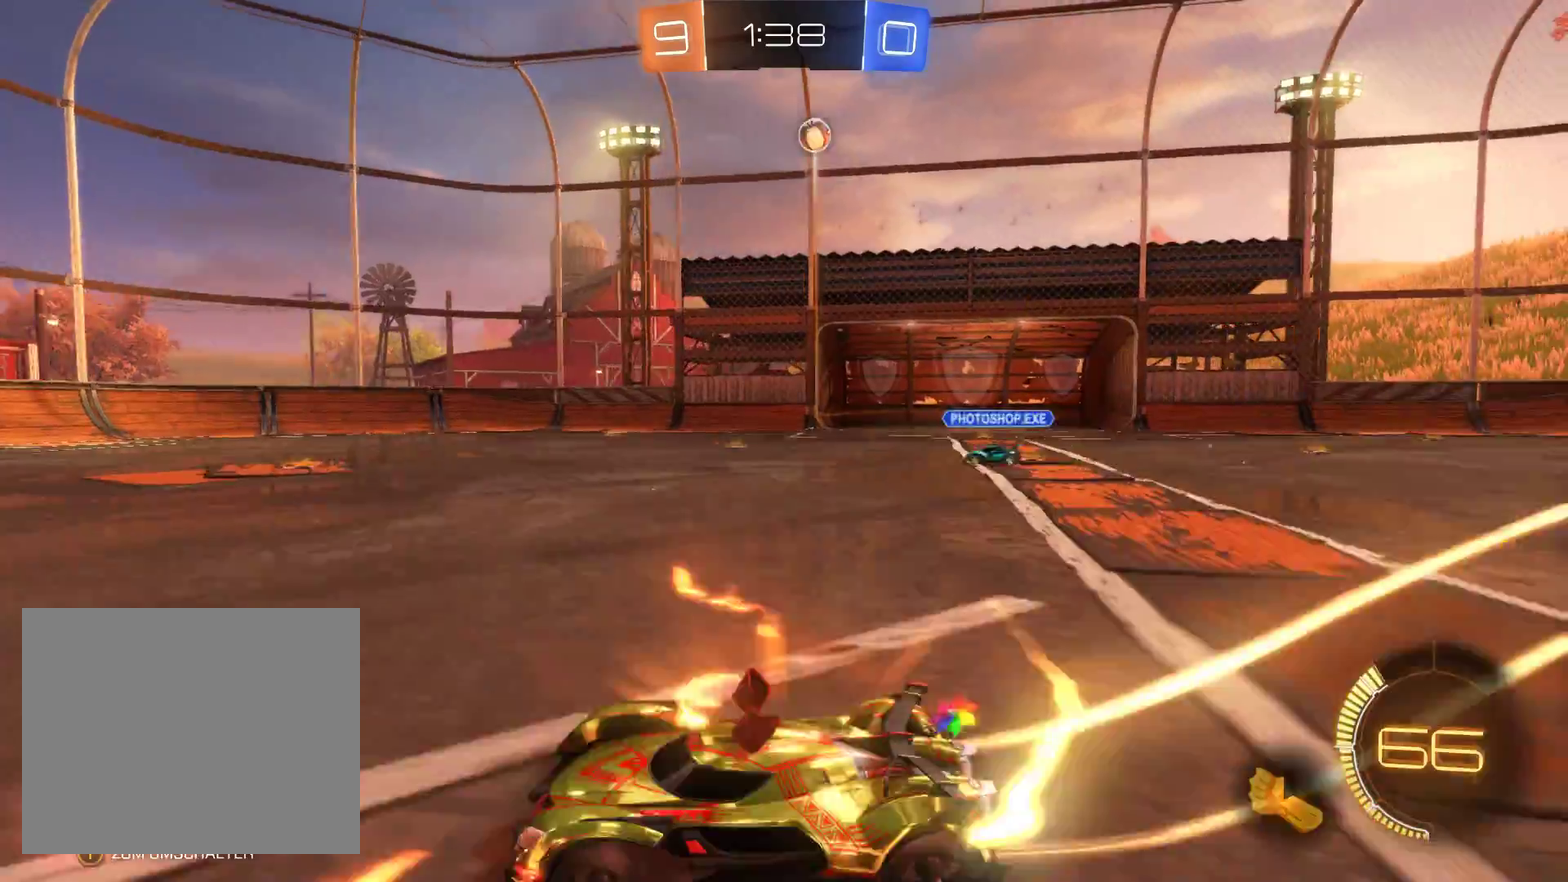
{"buttons": ["R2"], "left_stick": "right", "right_stick": "center", "events": []}
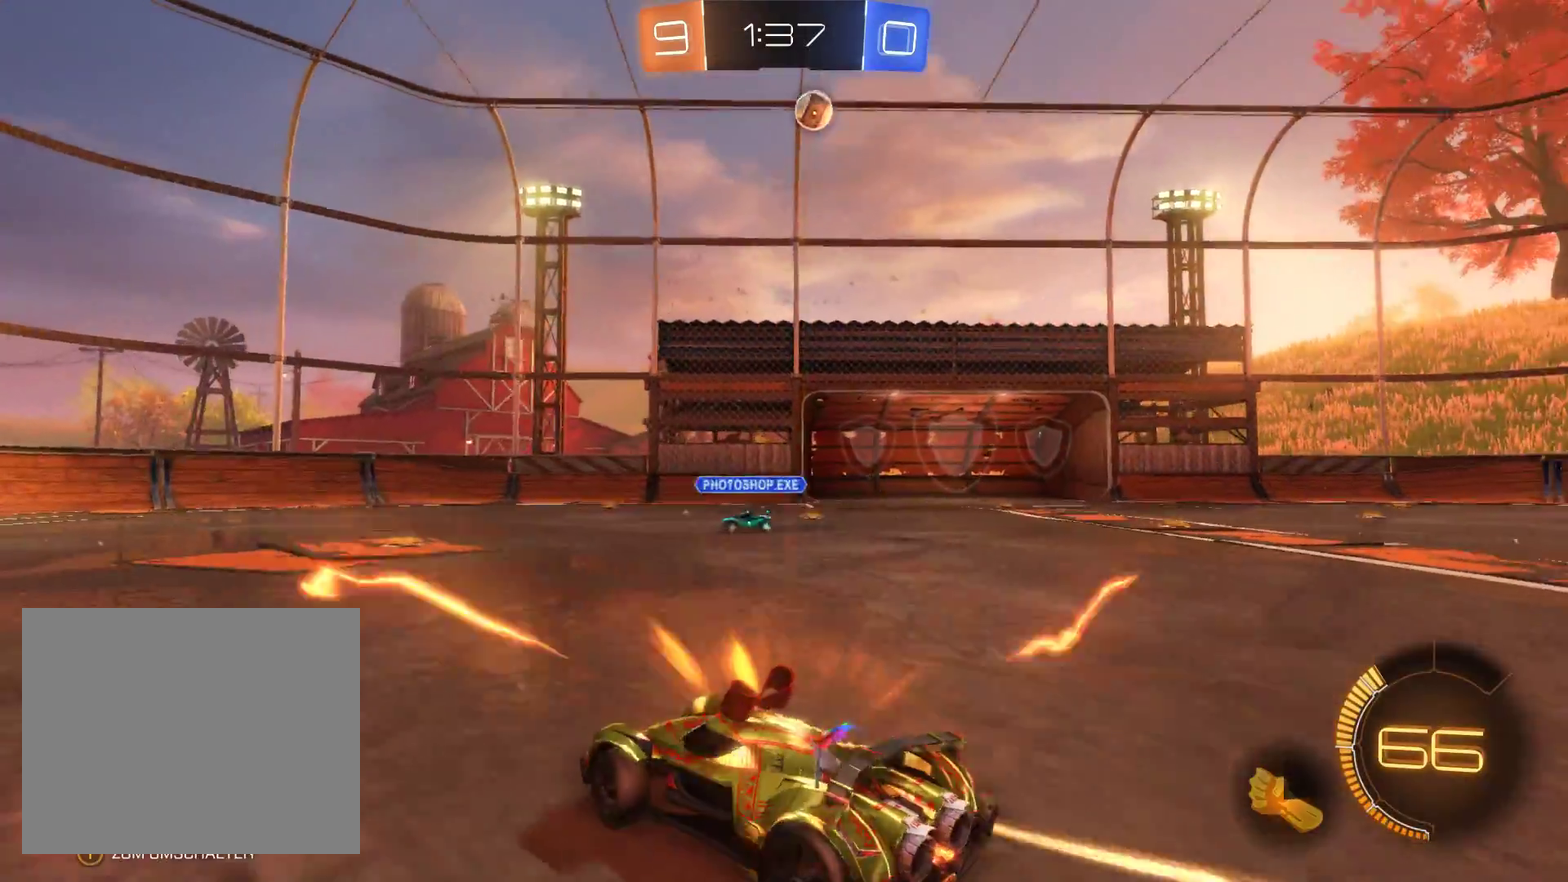
{"buttons": [], "left_stick": "right", "right_stick": "center", "events": [[300, "R2", "up"]]}
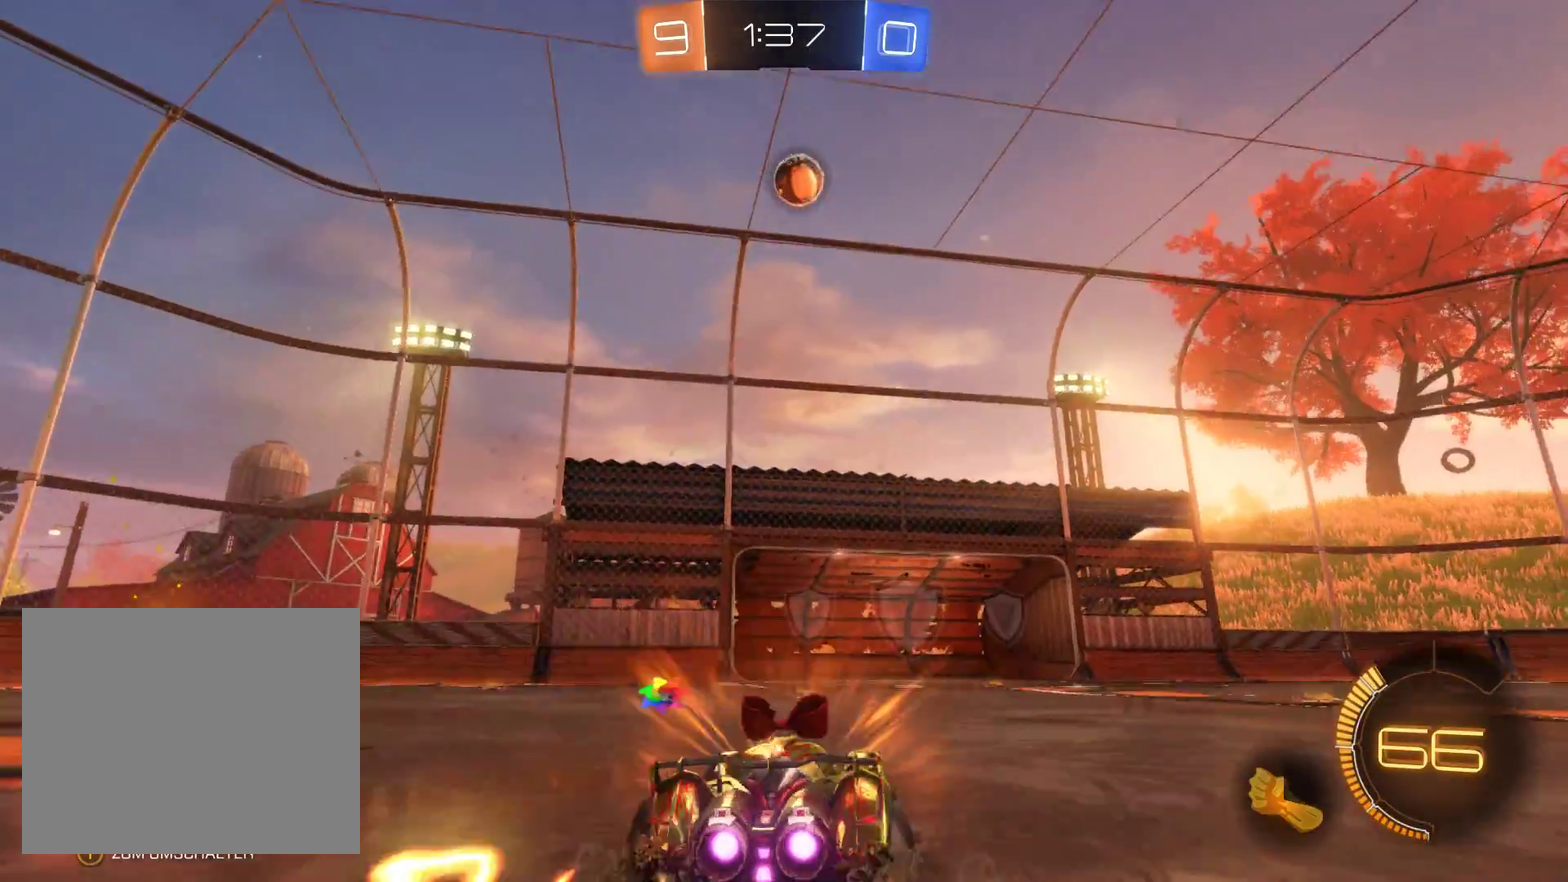
{"buttons": [], "left_stick": "center", "right_stick": "center", "events": [[100, "R1", "down"], [233, "R1", "up"], [400, "left_stick", "up-right"], [467, "left_stick", "center"]]}
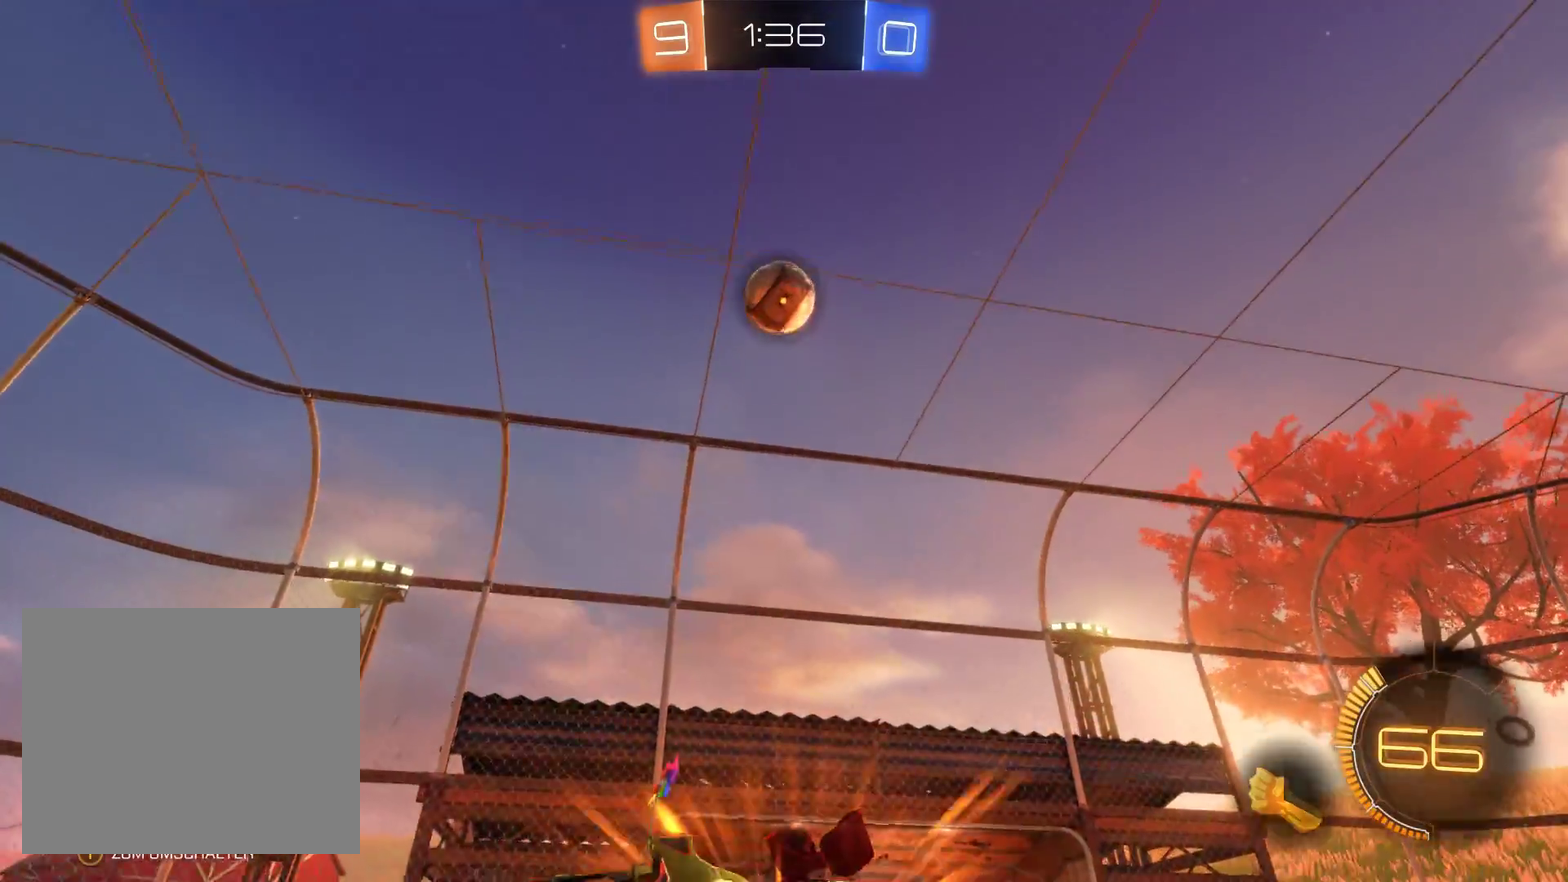
{"buttons": [], "left_stick": "center", "right_stick": "center", "events": [[133, "A", "down"], [467, "A", "up"]]}
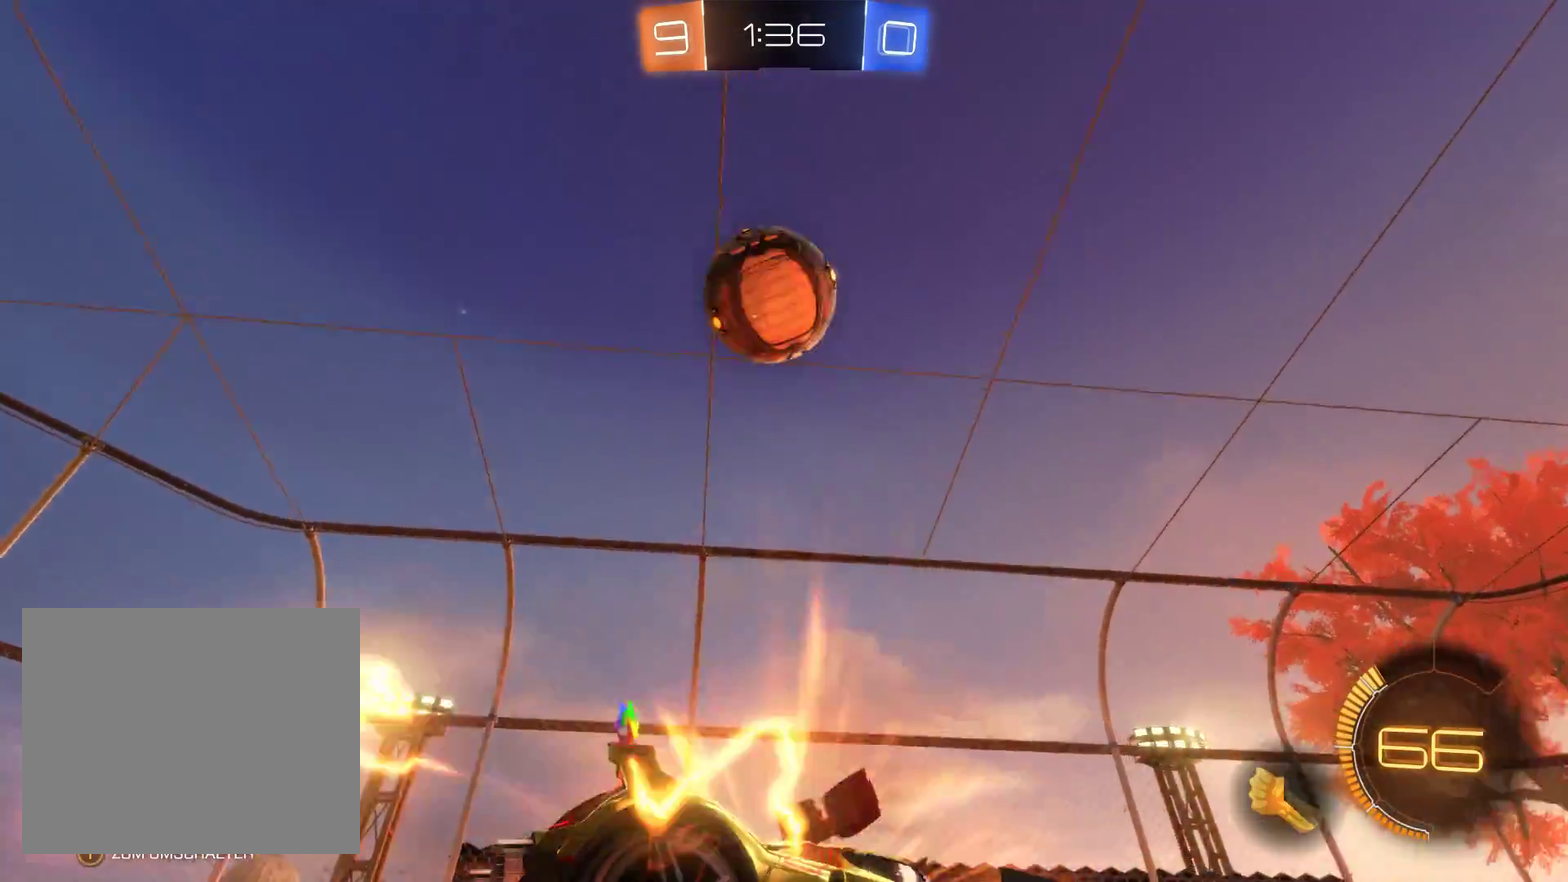
{"buttons": ["A"], "left_stick": "down", "right_stick": "center", "events": [[33, "left_stick", "down"], [300, "A", "down"]]}